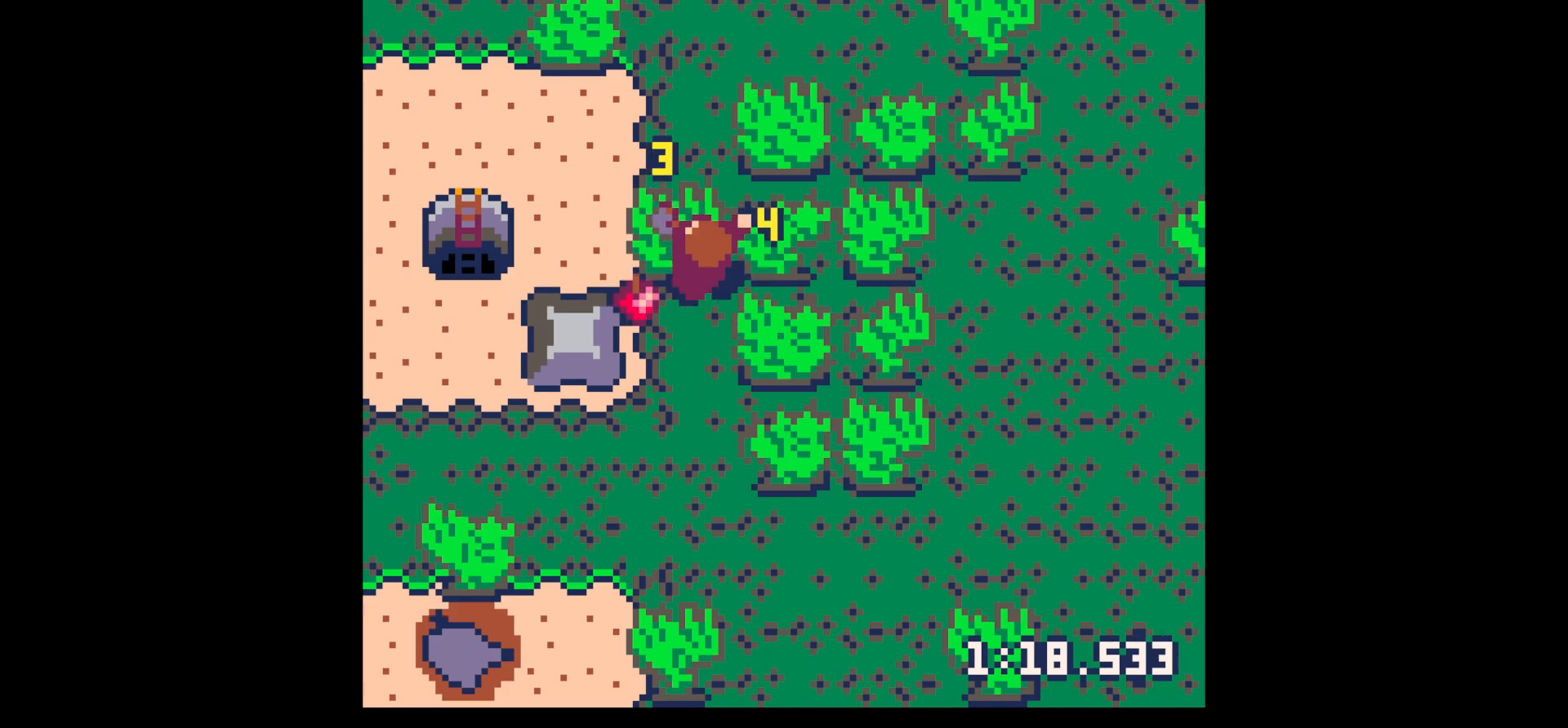
Gameplay with keyboard; each line is a JSON object with the keys held at the frame after it. "events" lists presses ("down") and releases ("up") of "down", "left", "right", "up", "x" and "z" between this image and that frame as [ms after this image, input, new state], when the widget could be followed in between. No other keys are recorded. Mouse input is not recorded.
{"keys": ["right"], "events": [[100, "left", "up"], [200, "x", "down"], [283, "x", "up"], [333, "up", "up"], [467, "right", "down"]]}
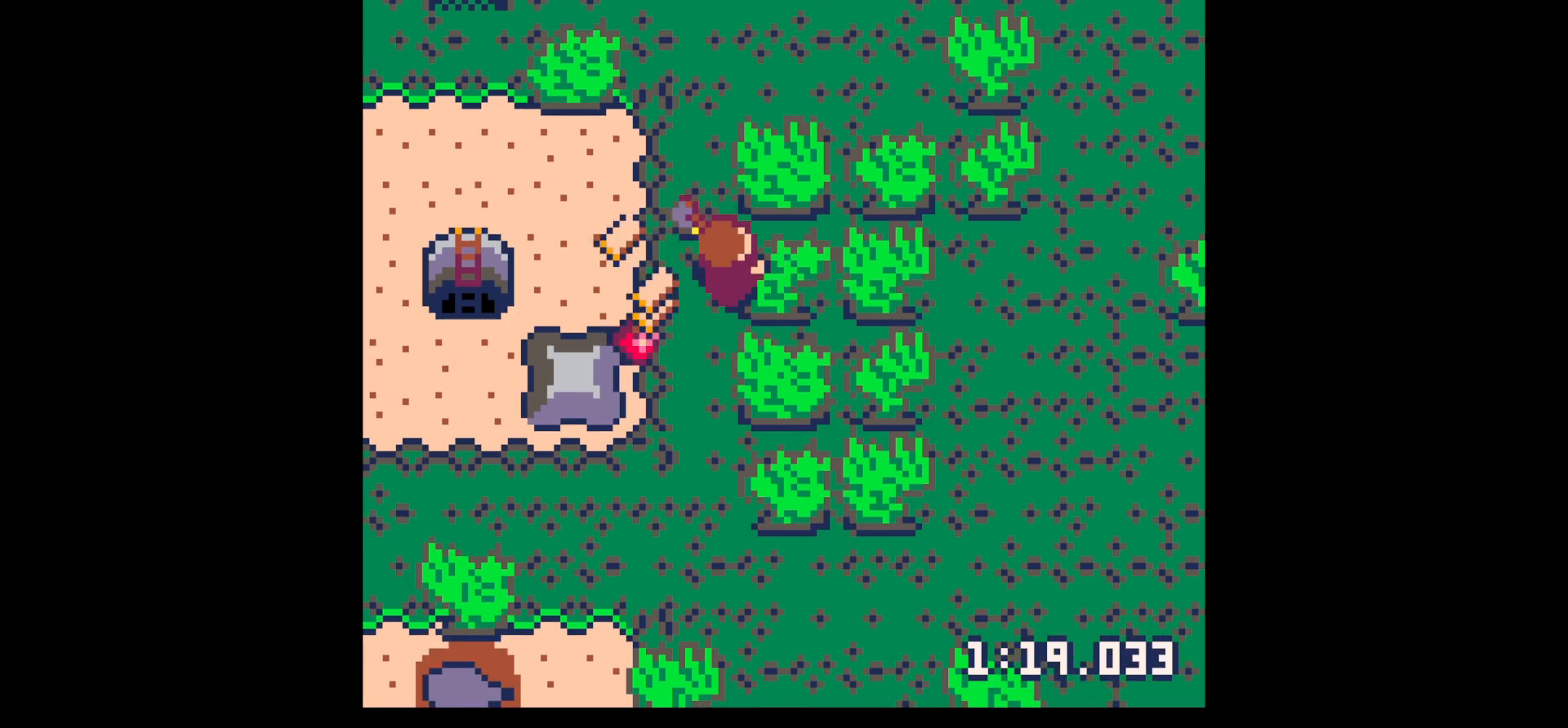
{"keys": ["down", "left"], "events": [[67, "x", "down"], [250, "right", "up"], [300, "left", "down"], [300, "x", "up"], [350, "down", "down"]]}
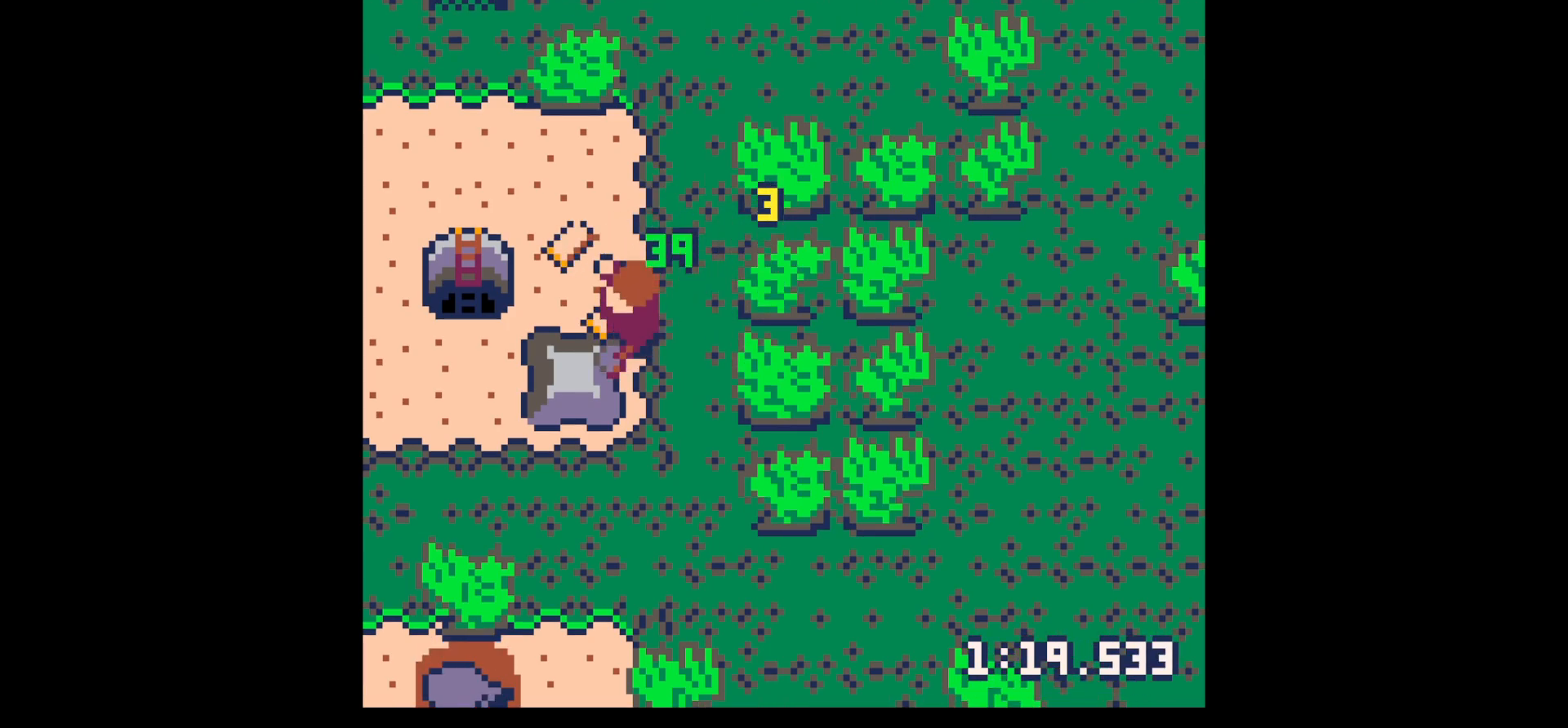
{"keys": ["left", "right"], "events": [[33, "down", "up"], [167, "up", "down"], [400, "right", "down"], [500, "up", "up"]]}
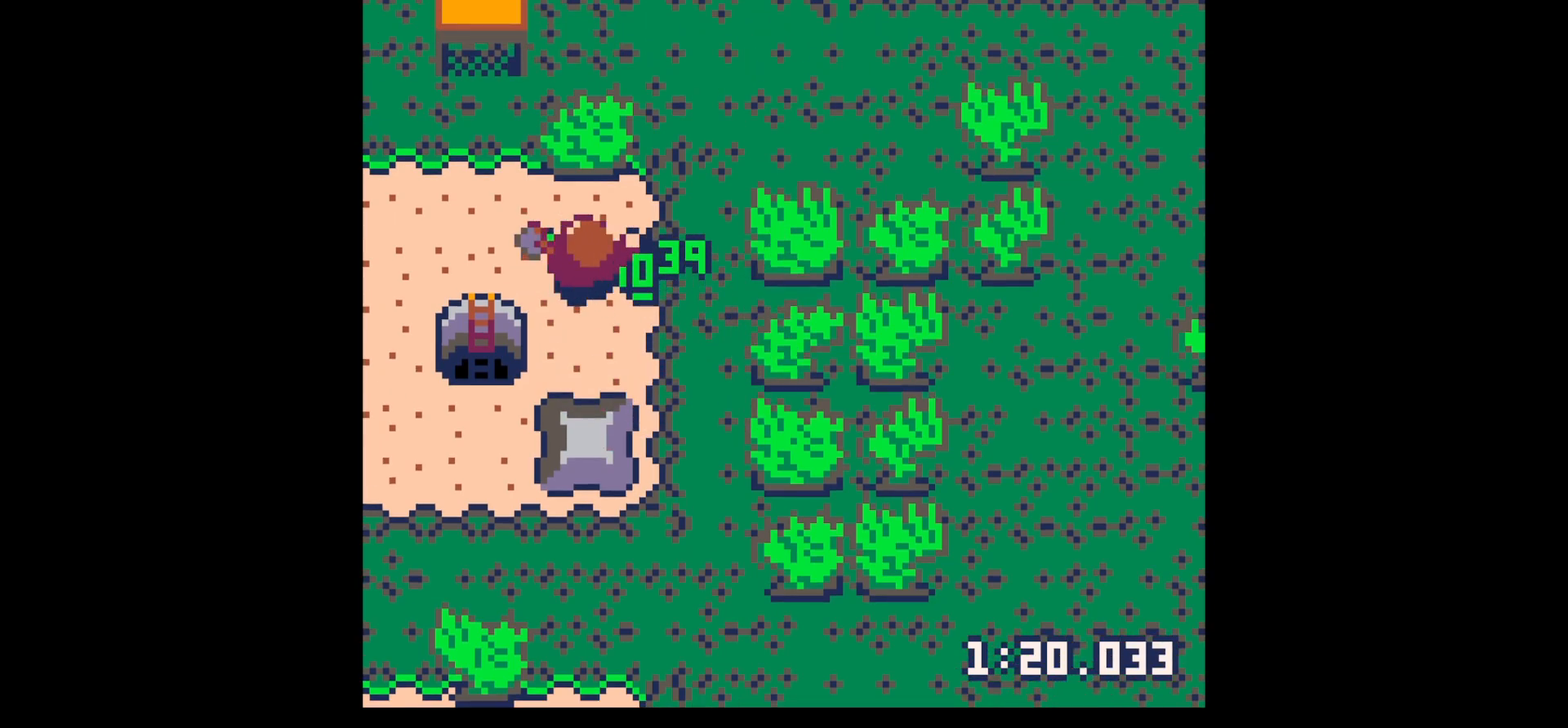
{"keys": ["right", "x"], "events": [[50, "left", "up"], [183, "down", "down"], [367, "down", "up"], [417, "x", "down"]]}
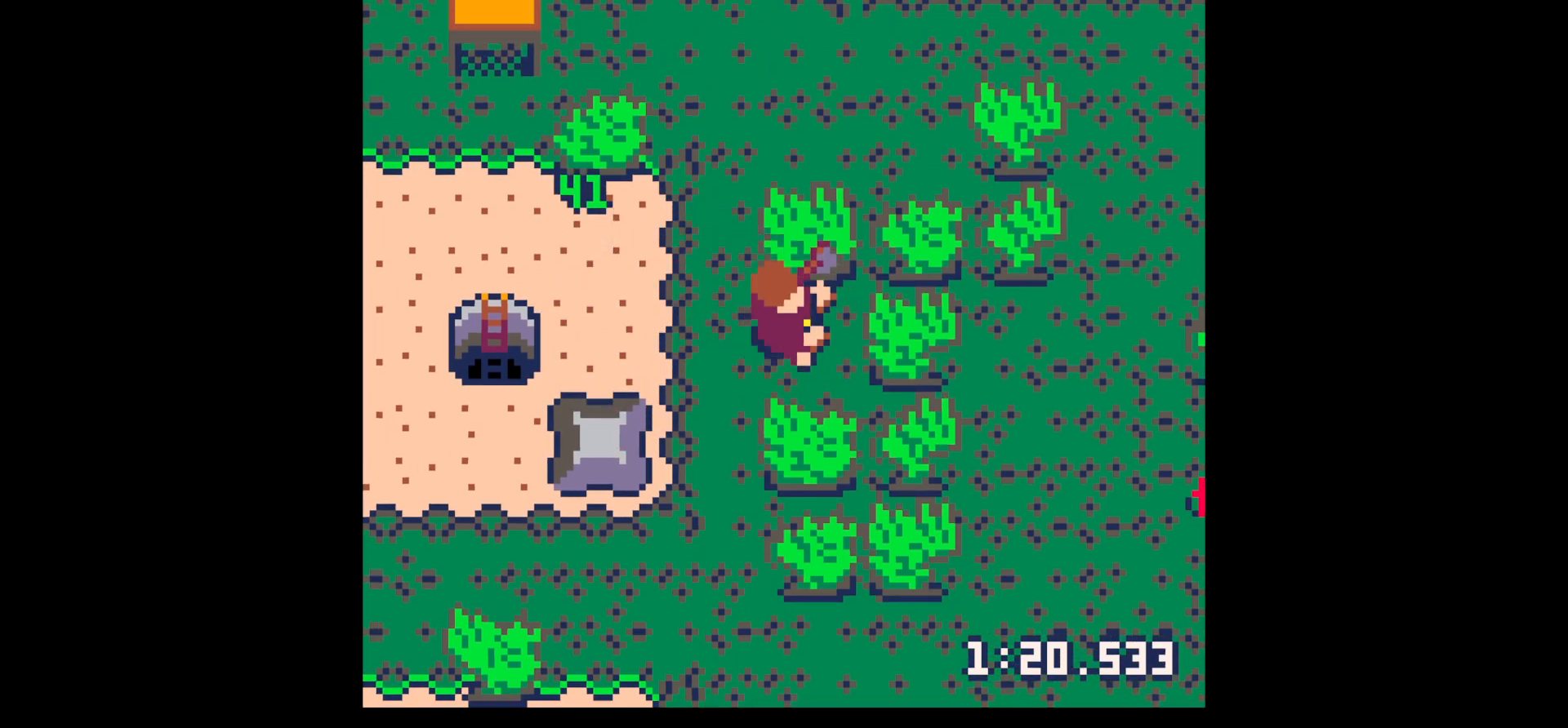
{"keys": ["up", "x"], "events": [[117, "right", "up"], [117, "x", "up"], [150, "up", "down"], [200, "x", "down"]]}
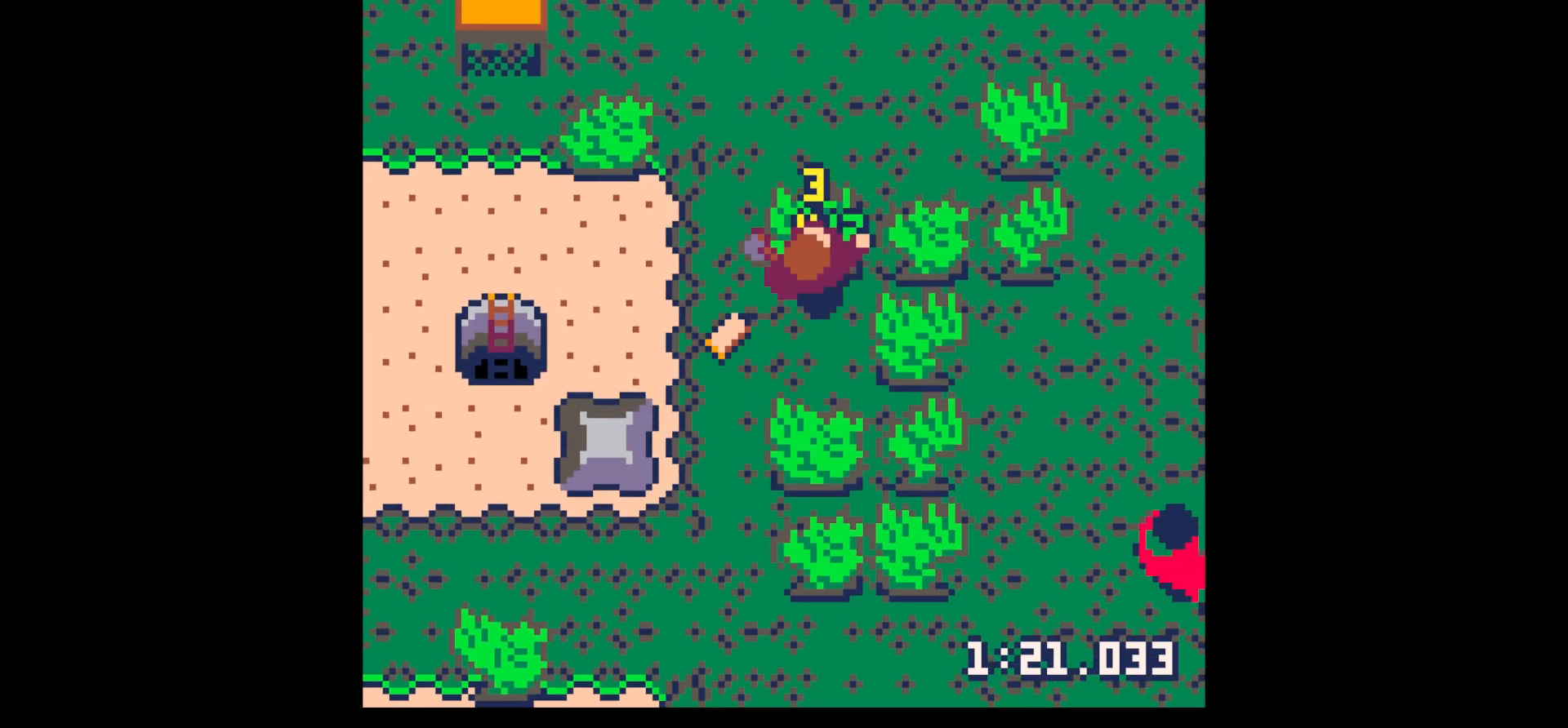
{"keys": ["right", "up"], "events": [[83, "left", "down"], [83, "up", "up"], [133, "x", "up"], [167, "down", "down"], [367, "down", "up"], [500, "left", "up"], [500, "right", "down"], [500, "up", "down"]]}
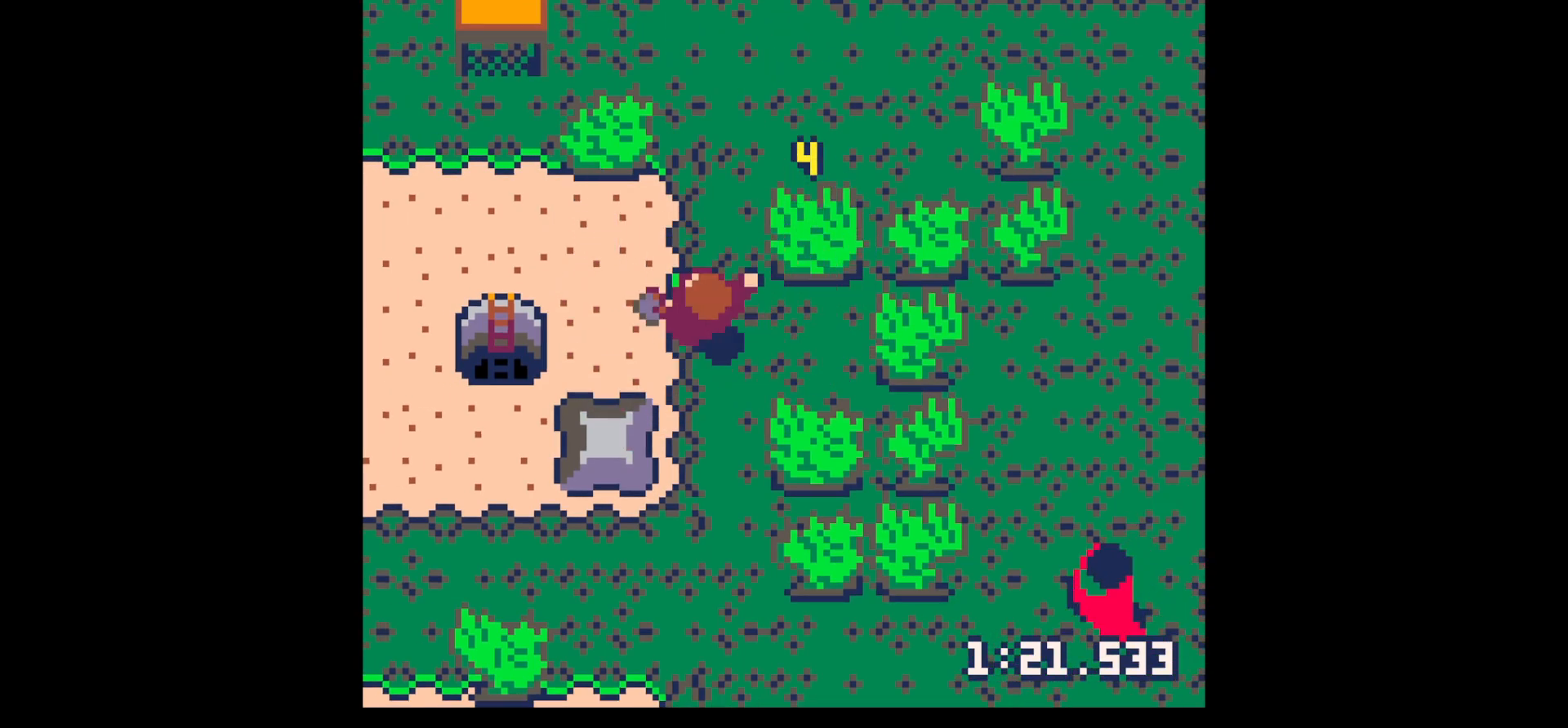
{"keys": ["up"], "events": [[283, "x", "down"], [333, "right", "up"], [417, "x", "up"]]}
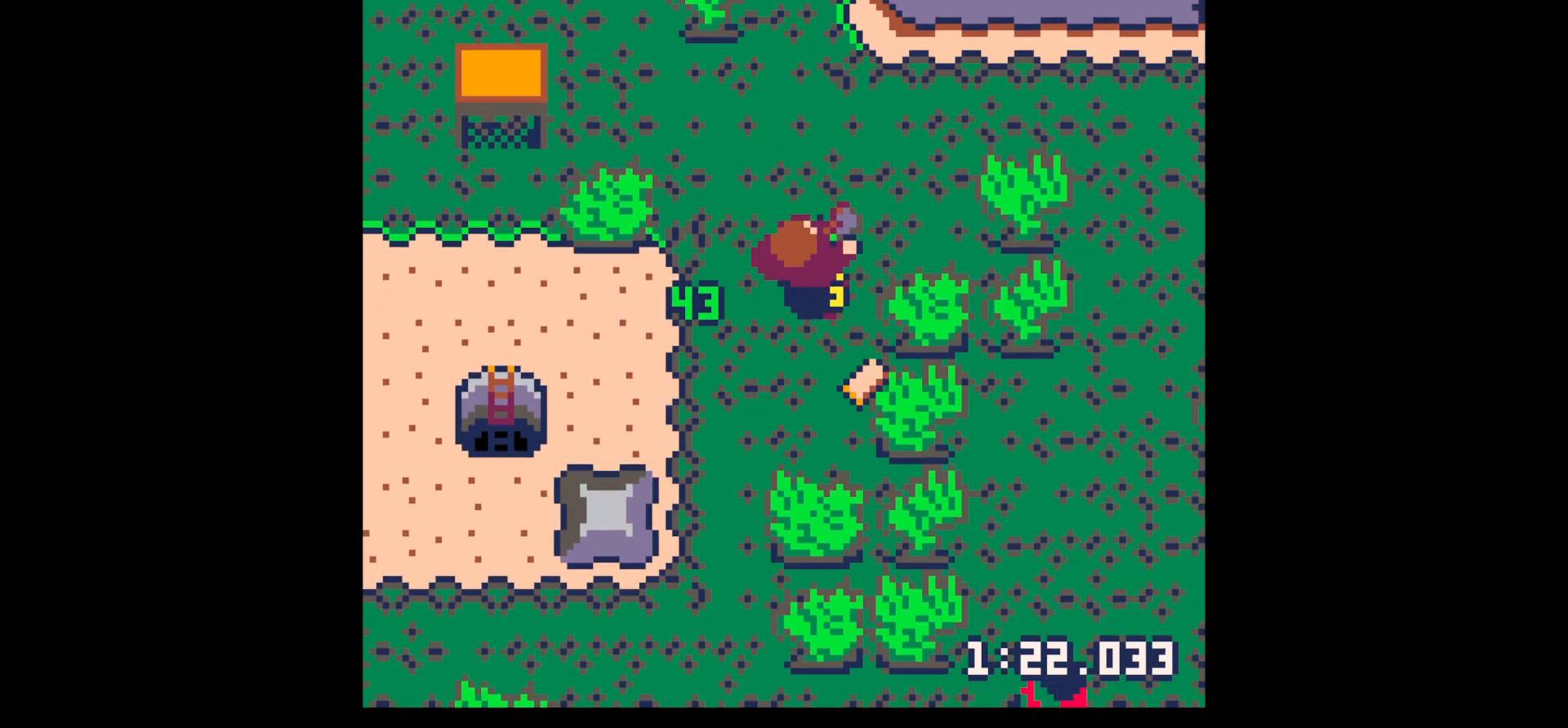
{"keys": ["down"], "events": [[17, "right", "down"], [117, "up", "up"], [250, "down", "down"], [300, "left", "down"], [300, "right", "up"], [483, "left", "up"]]}
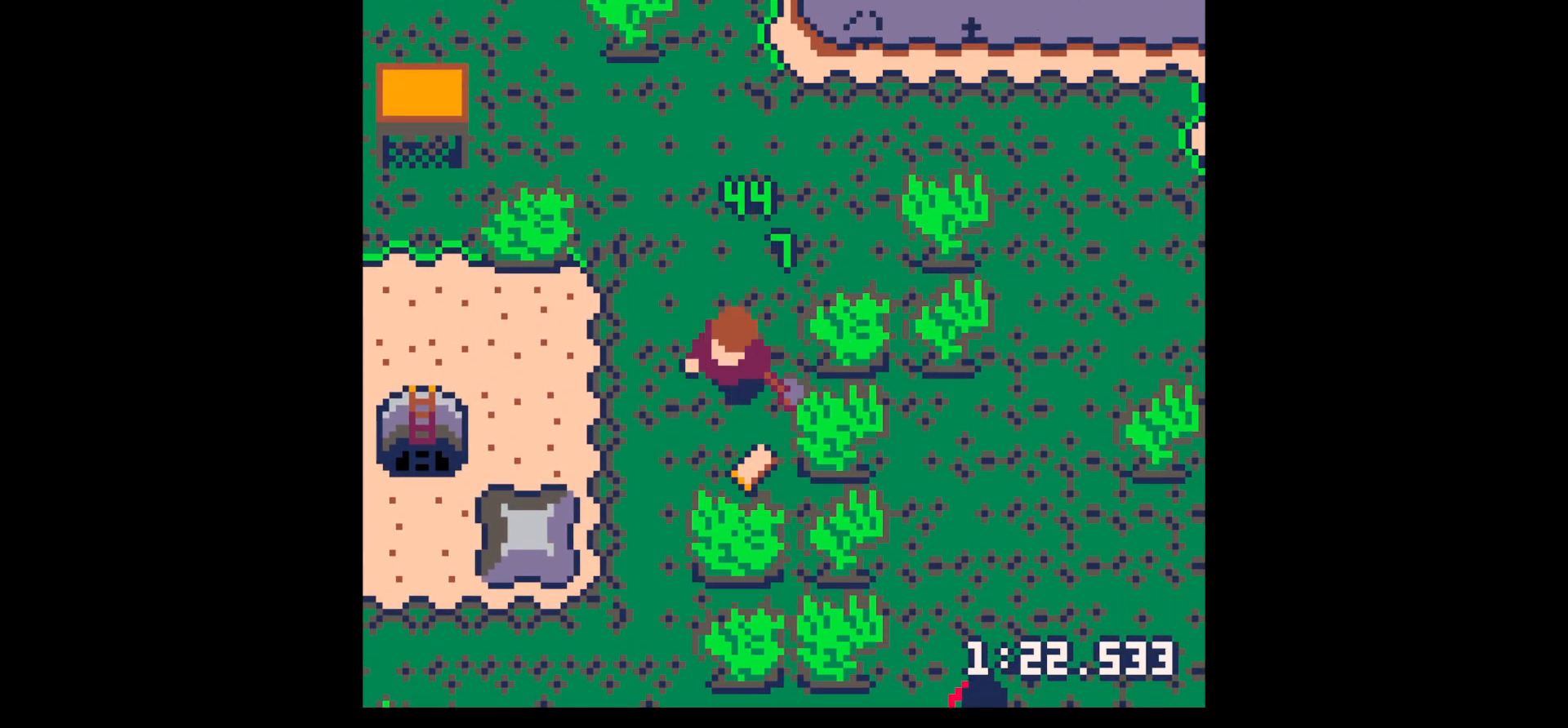
{"keys": ["down", "x"], "events": [[167, "right", "down"], [267, "right", "up"], [267, "x", "down"], [400, "left", "down"], [450, "left", "up"]]}
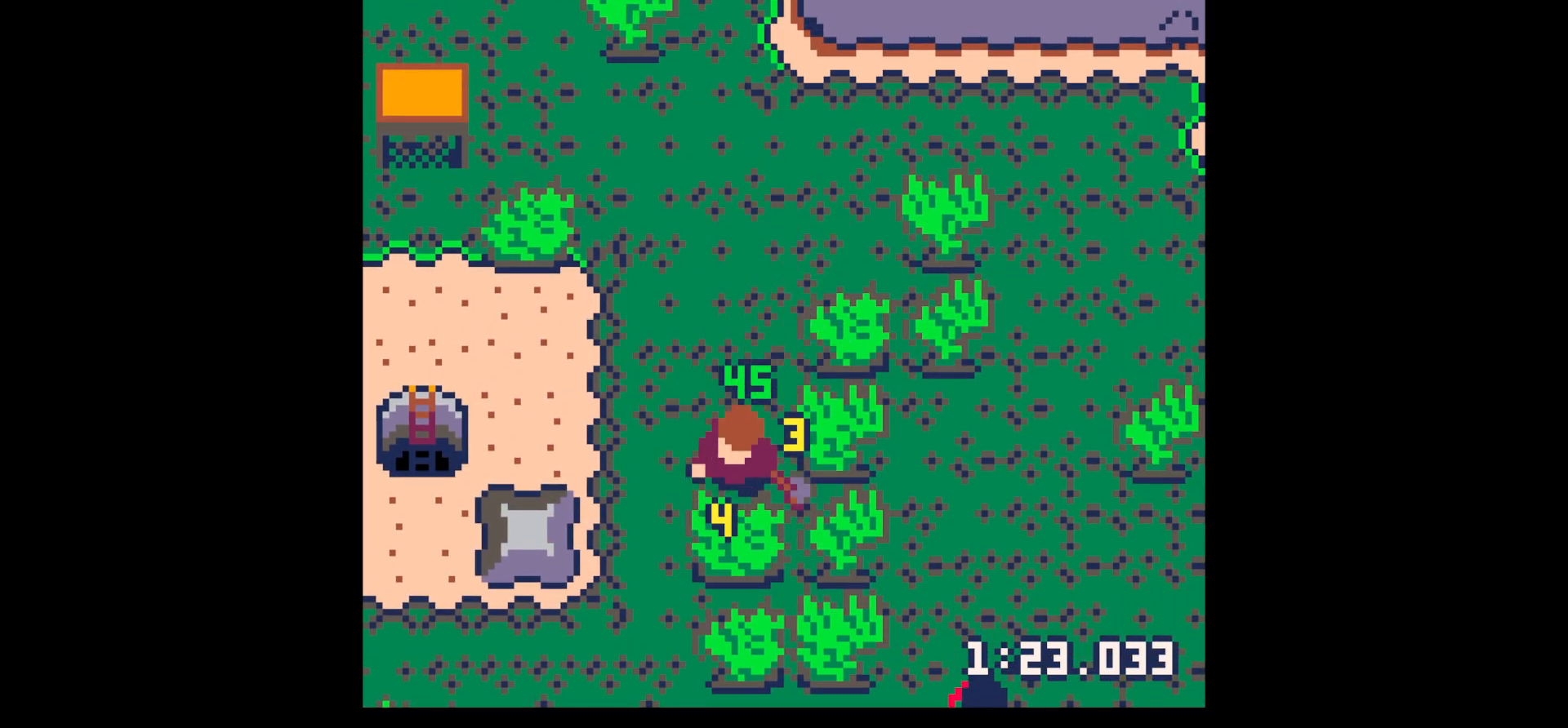
{"keys": ["down", "x"], "events": []}
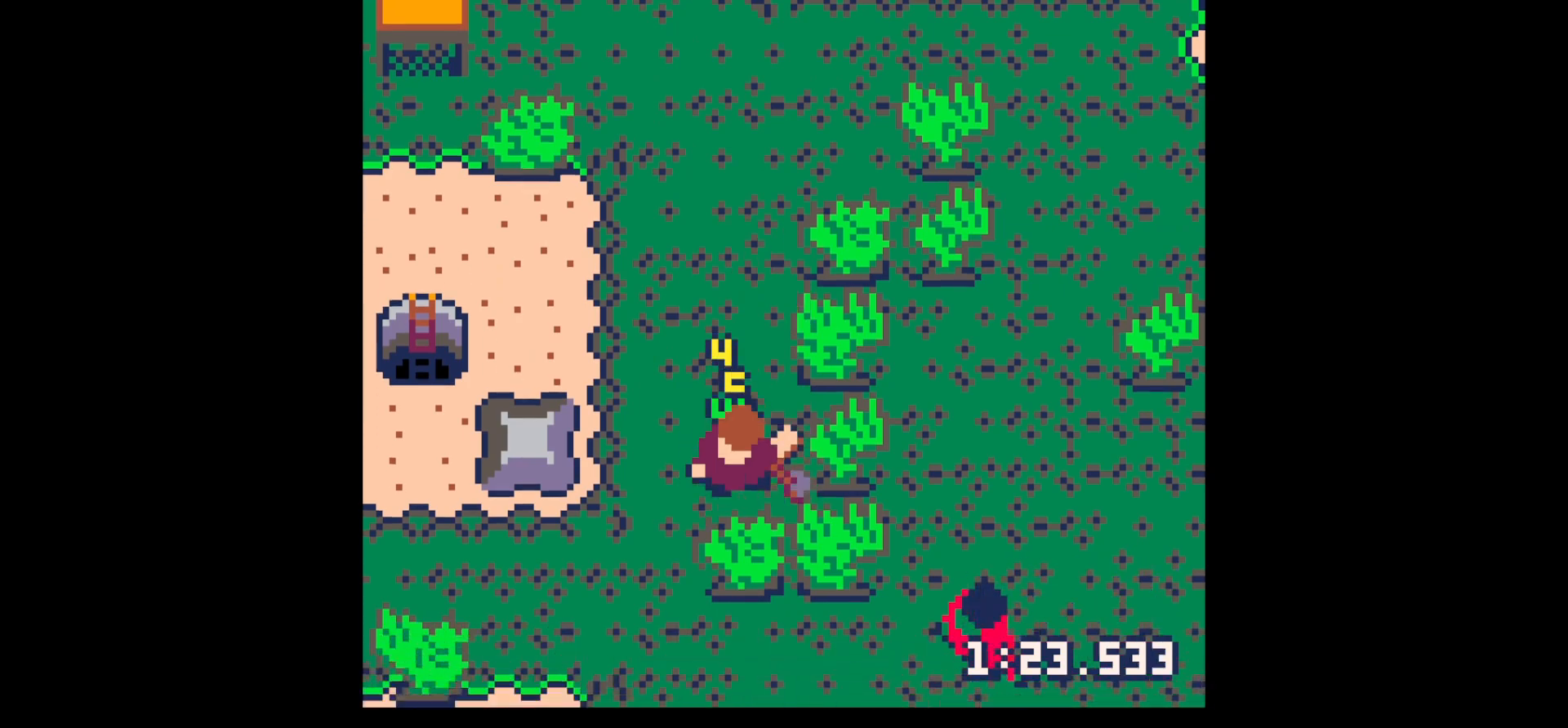
{"keys": ["x"], "events": [[500, "down", "up"]]}
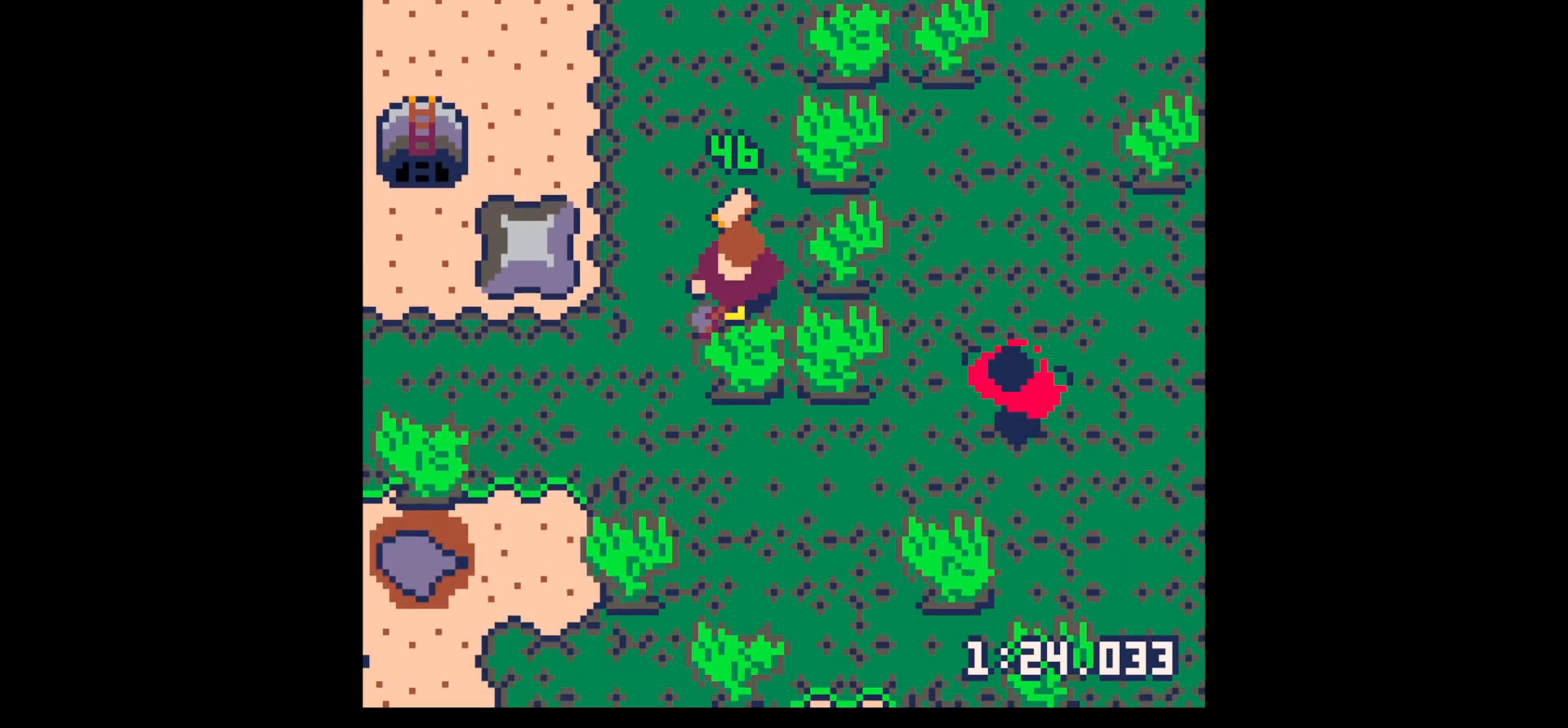
{"keys": ["right"], "events": [[33, "x", "up"], [133, "left", "down"], [217, "left", "up"], [217, "up", "down"], [350, "right", "down"], [400, "up", "up"]]}
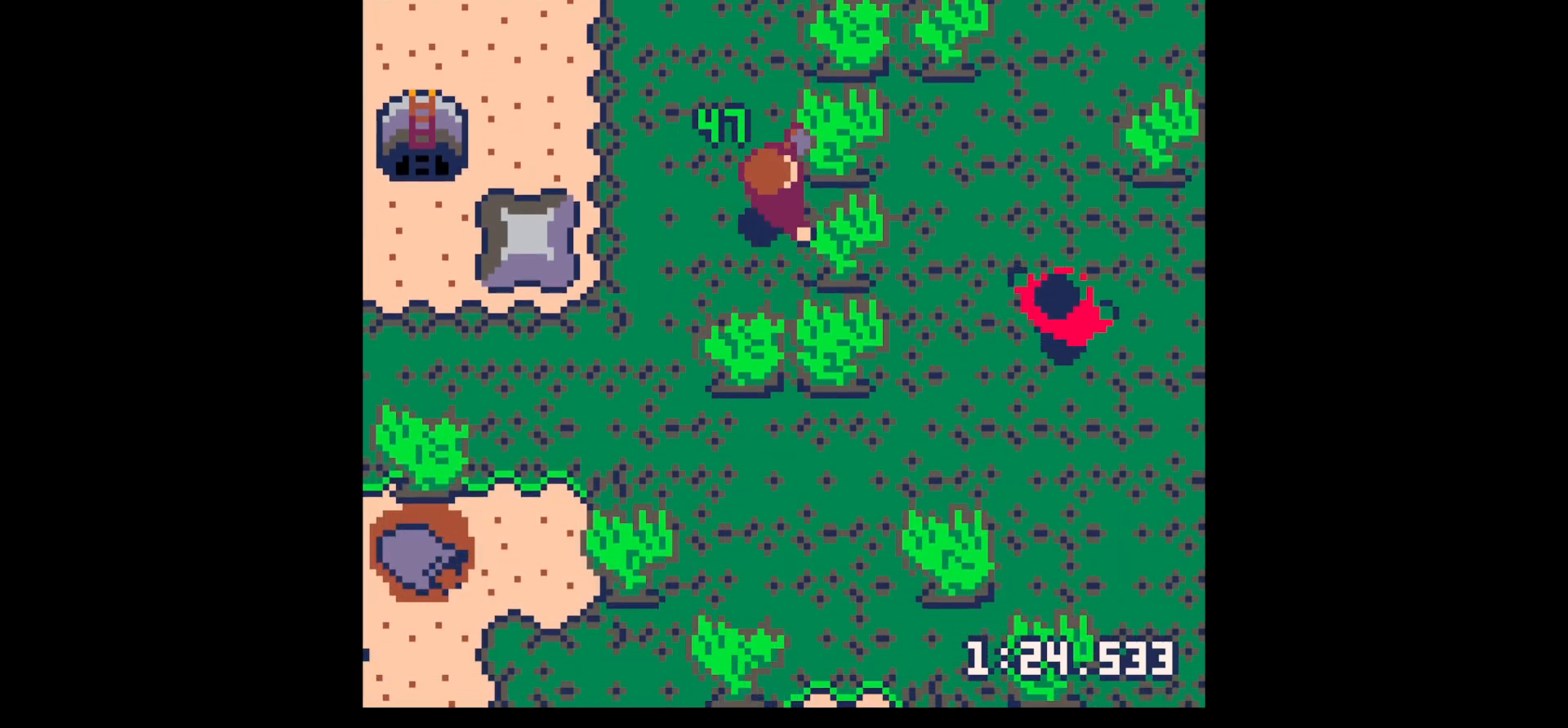
{"keys": ["right", "x"], "events": [[50, "down", "down"], [50, "right", "up"], [233, "x", "down"], [317, "x", "up"], [367, "right", "down"], [417, "down", "up"], [467, "x", "down"]]}
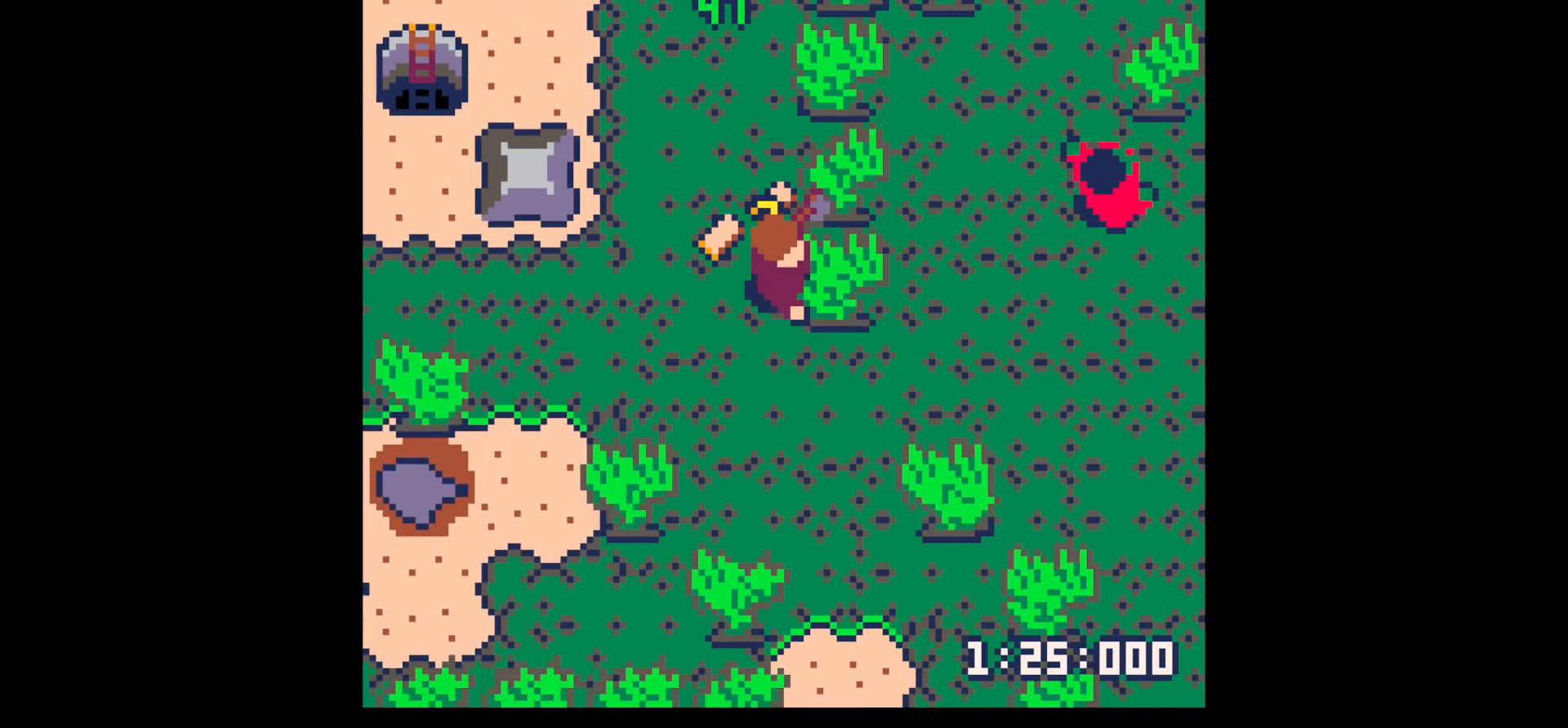
{"keys": ["left", "up"], "events": [[117, "right", "up"], [350, "left", "down"], [350, "up", "down"], [383, "x", "up"]]}
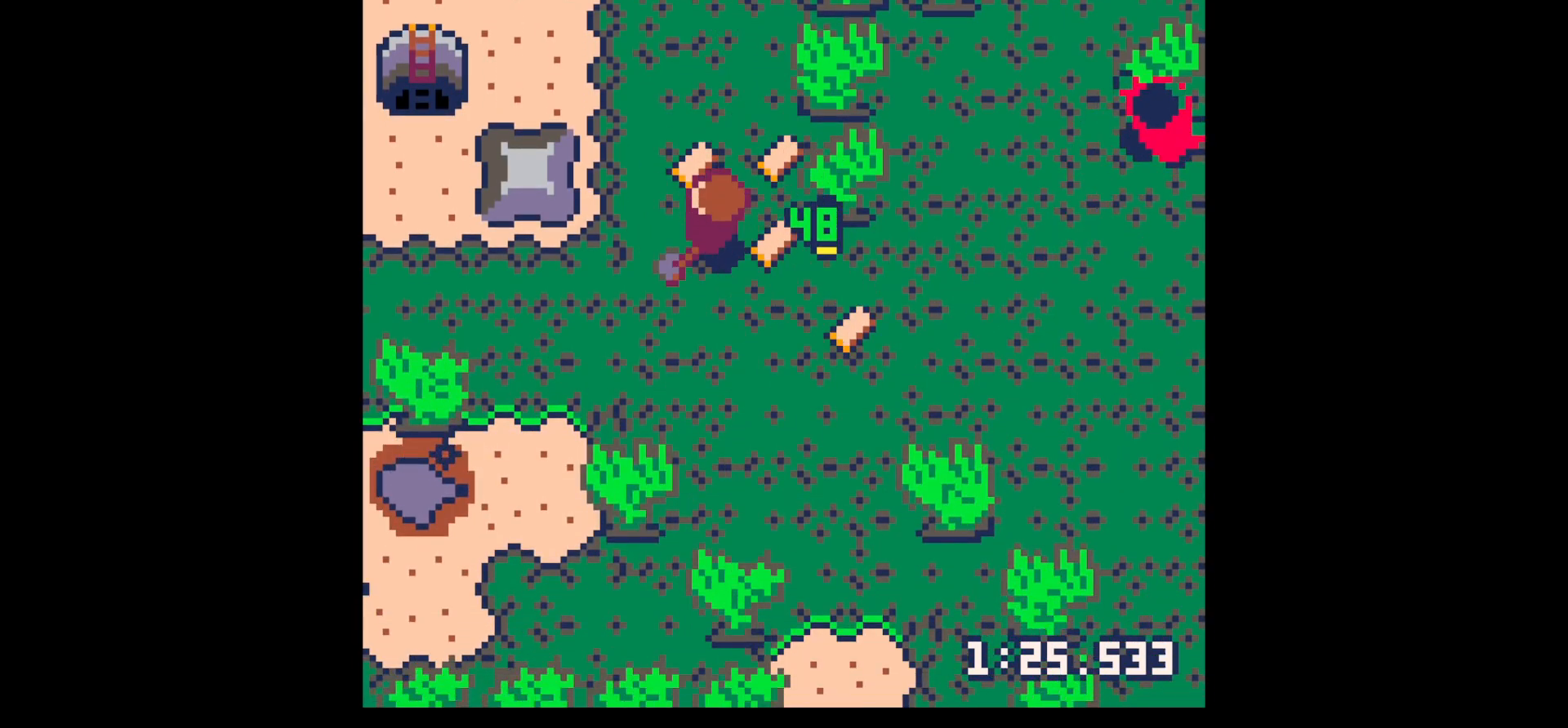
{"keys": ["right", "x"], "events": [[167, "left", "up"], [167, "right", "down"], [367, "up", "up"], [450, "x", "down"]]}
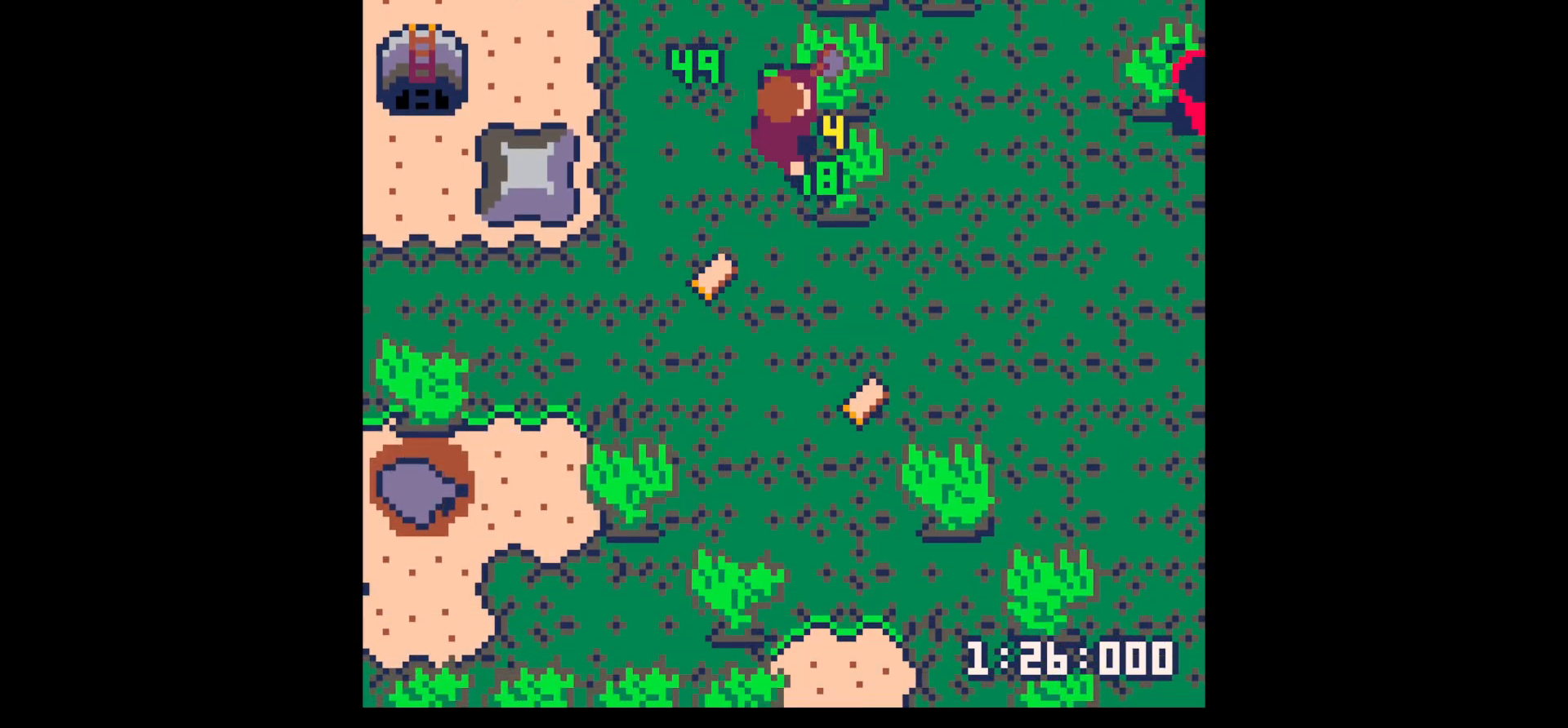
{"keys": ["down", "left"], "events": [[150, "right", "up"], [283, "down", "down"], [283, "left", "down"], [333, "x", "up"]]}
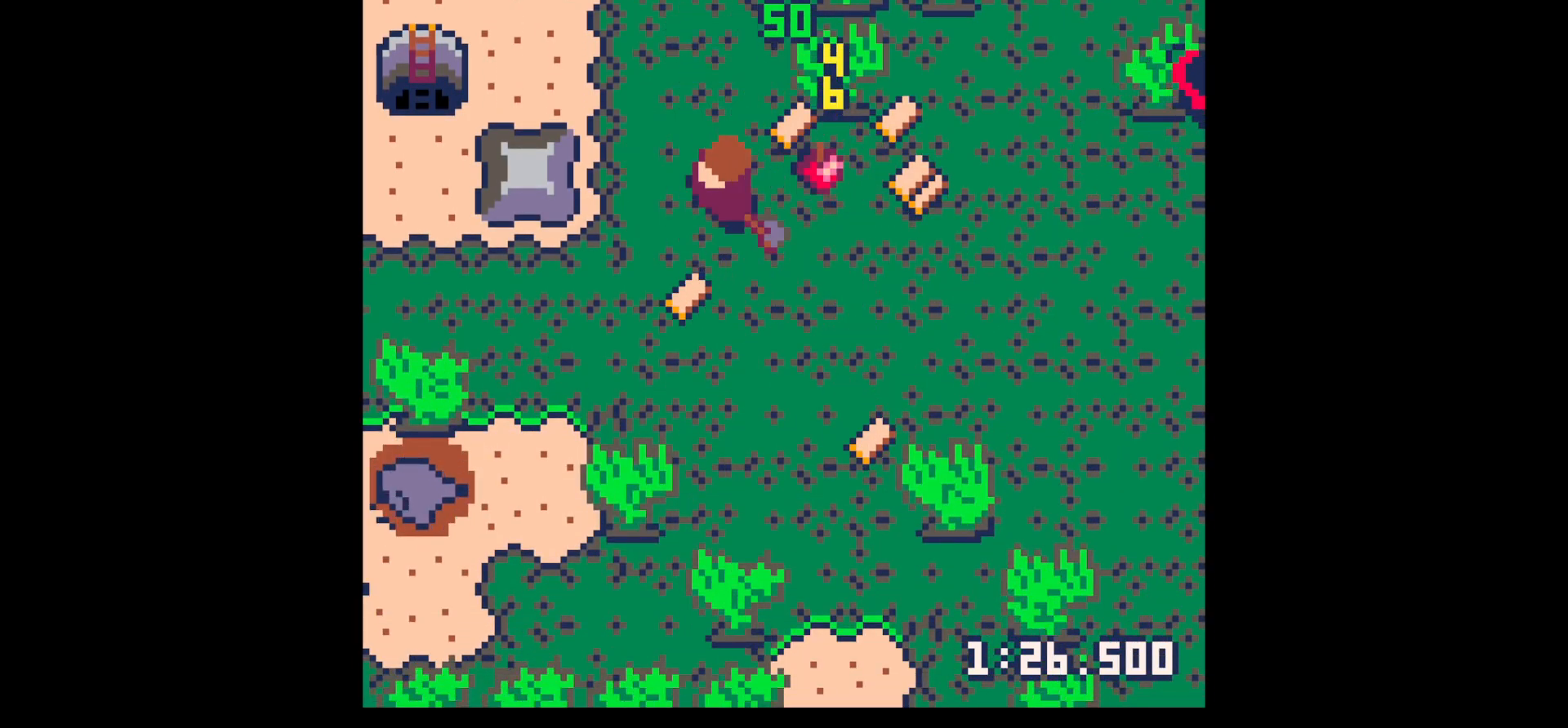
{"keys": ["up"], "events": [[300, "left", "up"], [300, "right", "down"], [333, "down", "up"], [383, "right", "up"], [383, "up", "down"]]}
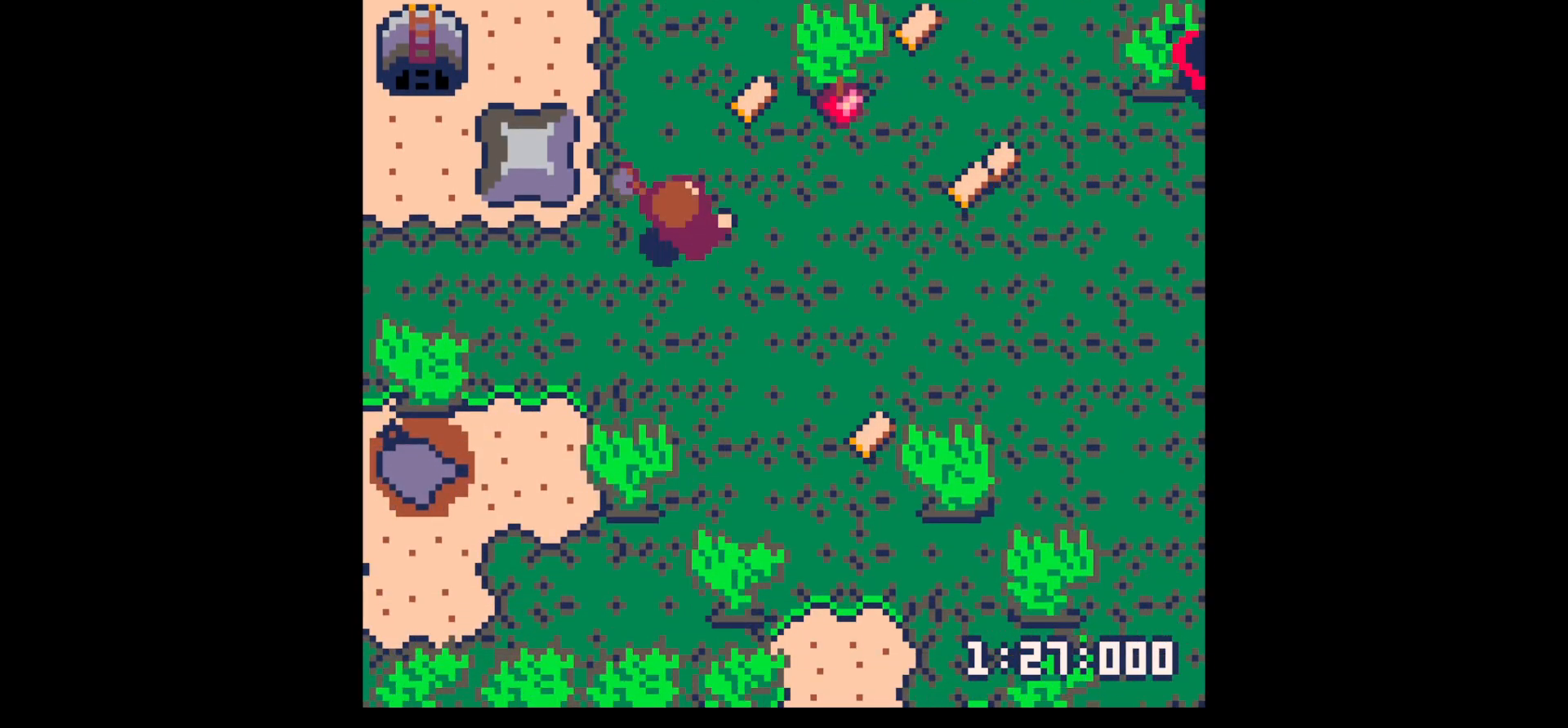
{"keys": ["right"], "events": [[183, "right", "down"], [467, "up", "up"]]}
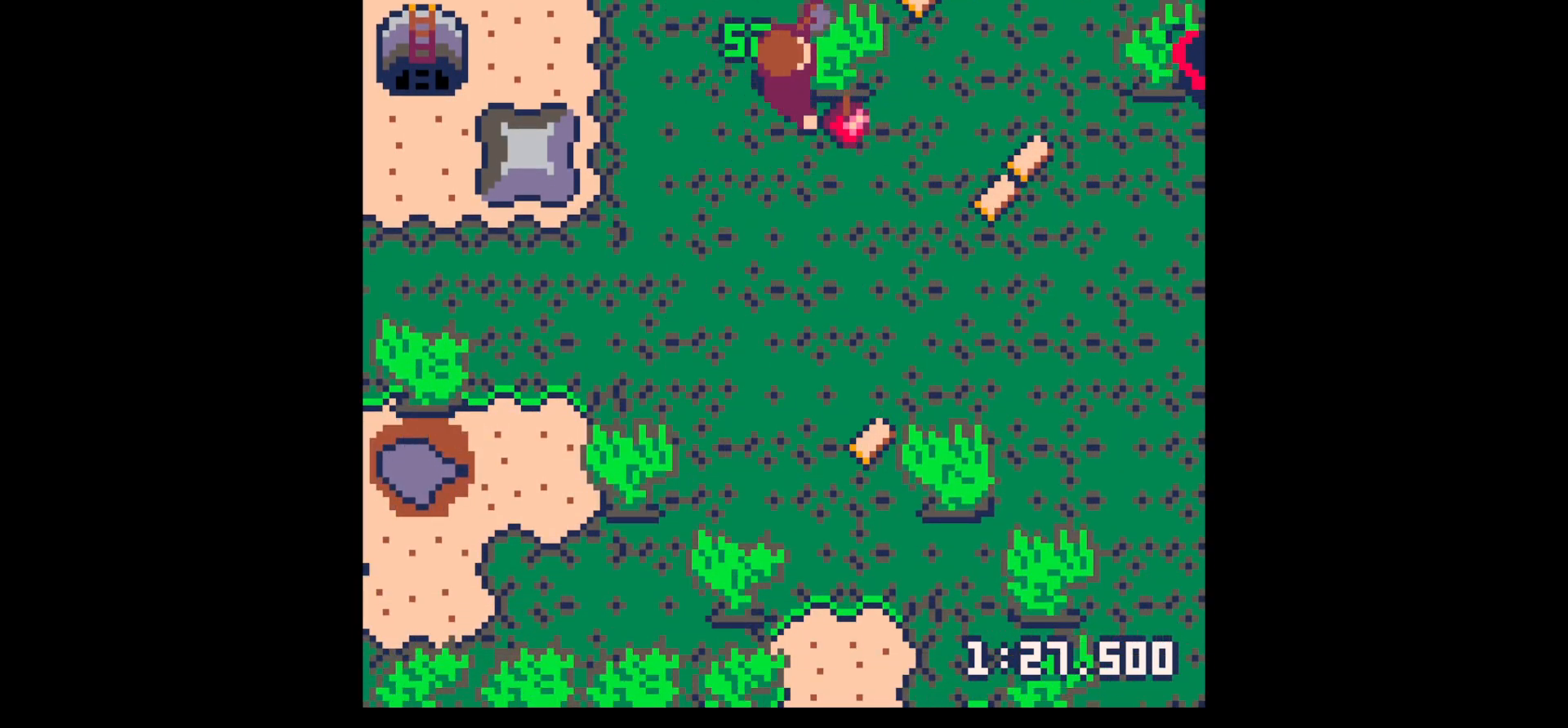
{"keys": ["down", "right", "x", "z"], "events": [[50, "down", "down"], [333, "down", "up"], [383, "right", "up"], [383, "z", "down"], [433, "down", "down"], [467, "right", "down"], [467, "x", "down"]]}
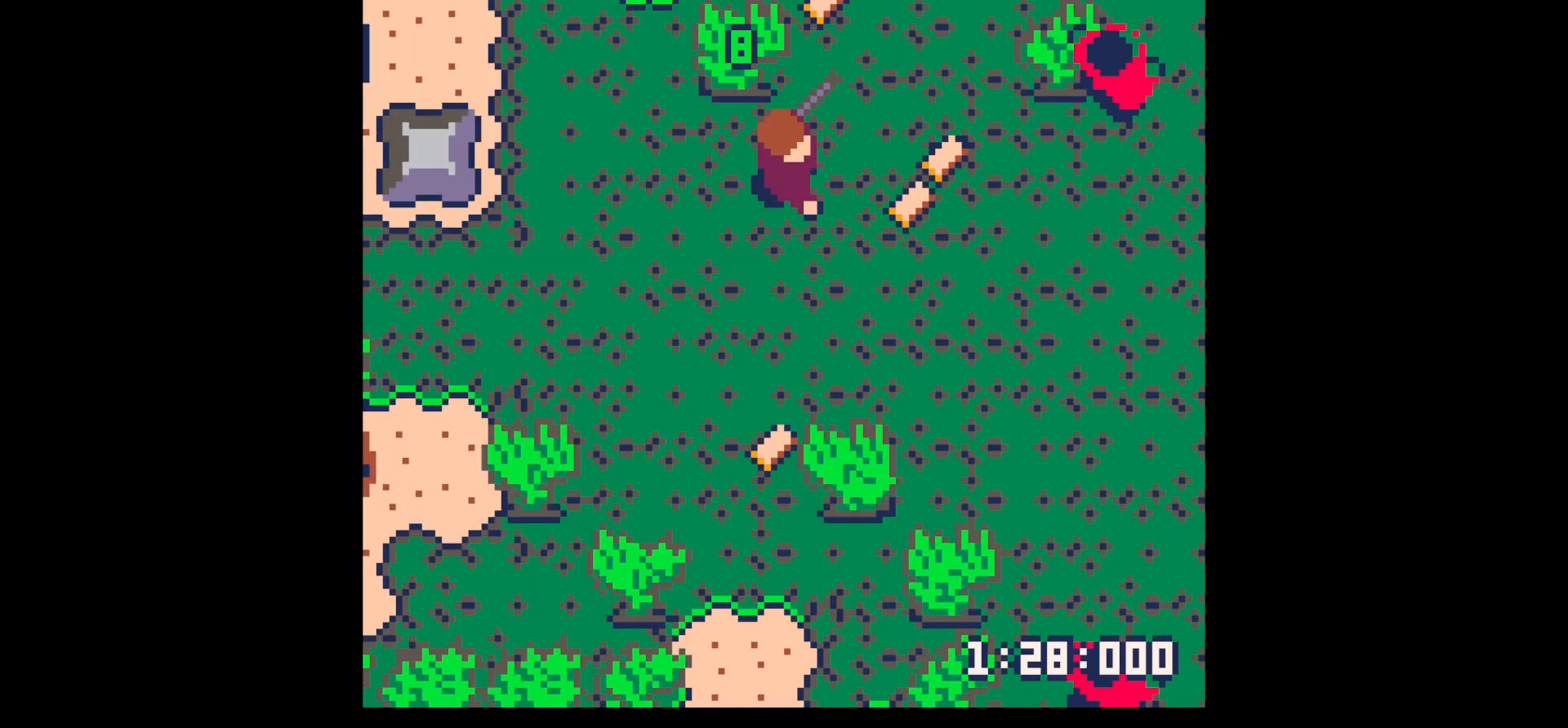
{"keys": ["right", "up"], "events": [[33, "down", "up"], [33, "z", "up"], [67, "x", "up"], [100, "down", "down"], [250, "down", "up"], [350, "up", "down"], [433, "right", "up"], [483, "right", "down"]]}
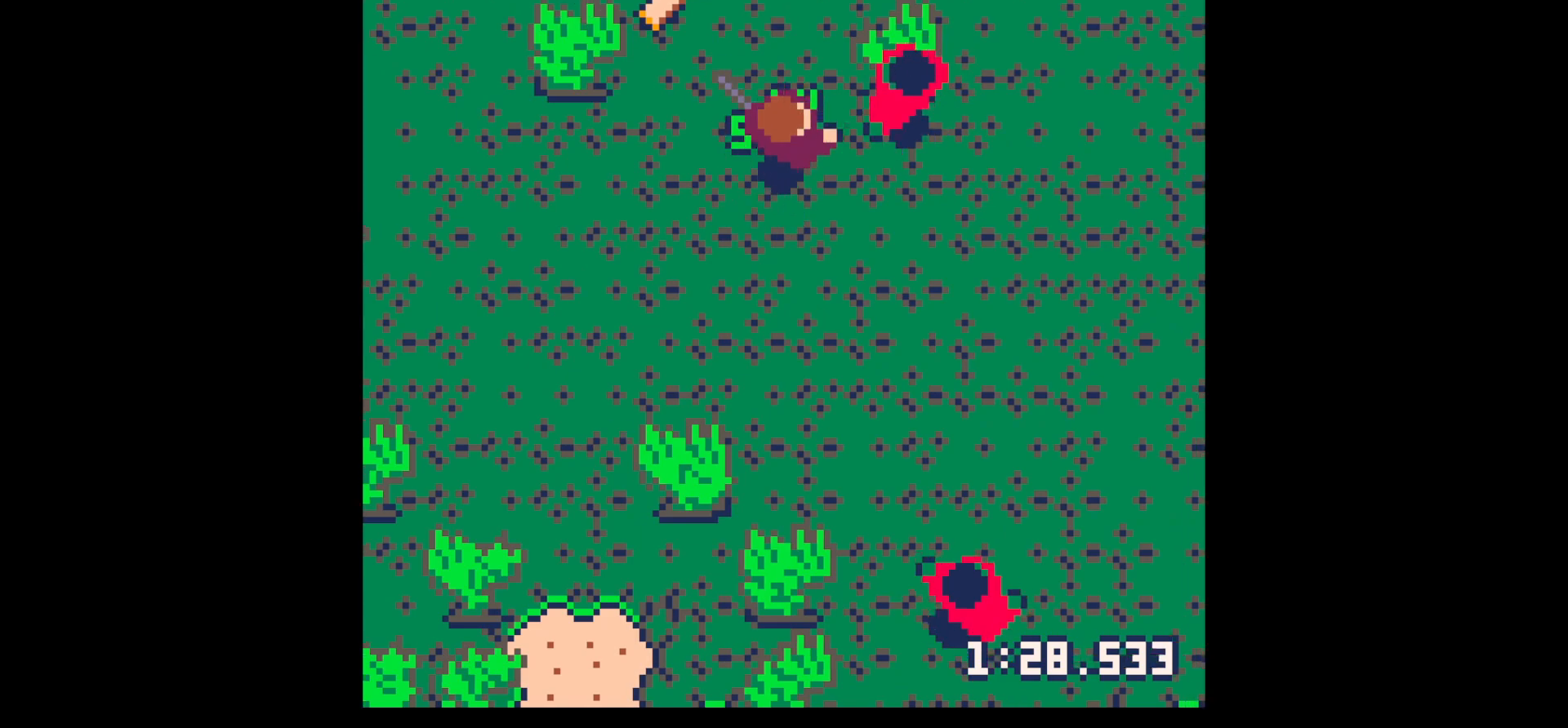
{"keys": ["x"], "events": [[83, "up", "up"], [133, "right", "up"], [133, "x", "down"], [167, "up", "down"], [233, "right", "down"], [283, "right", "up"], [283, "up", "up"], [350, "up", "down"], [400, "right", "down"], [450, "up", "up"], [500, "right", "up"]]}
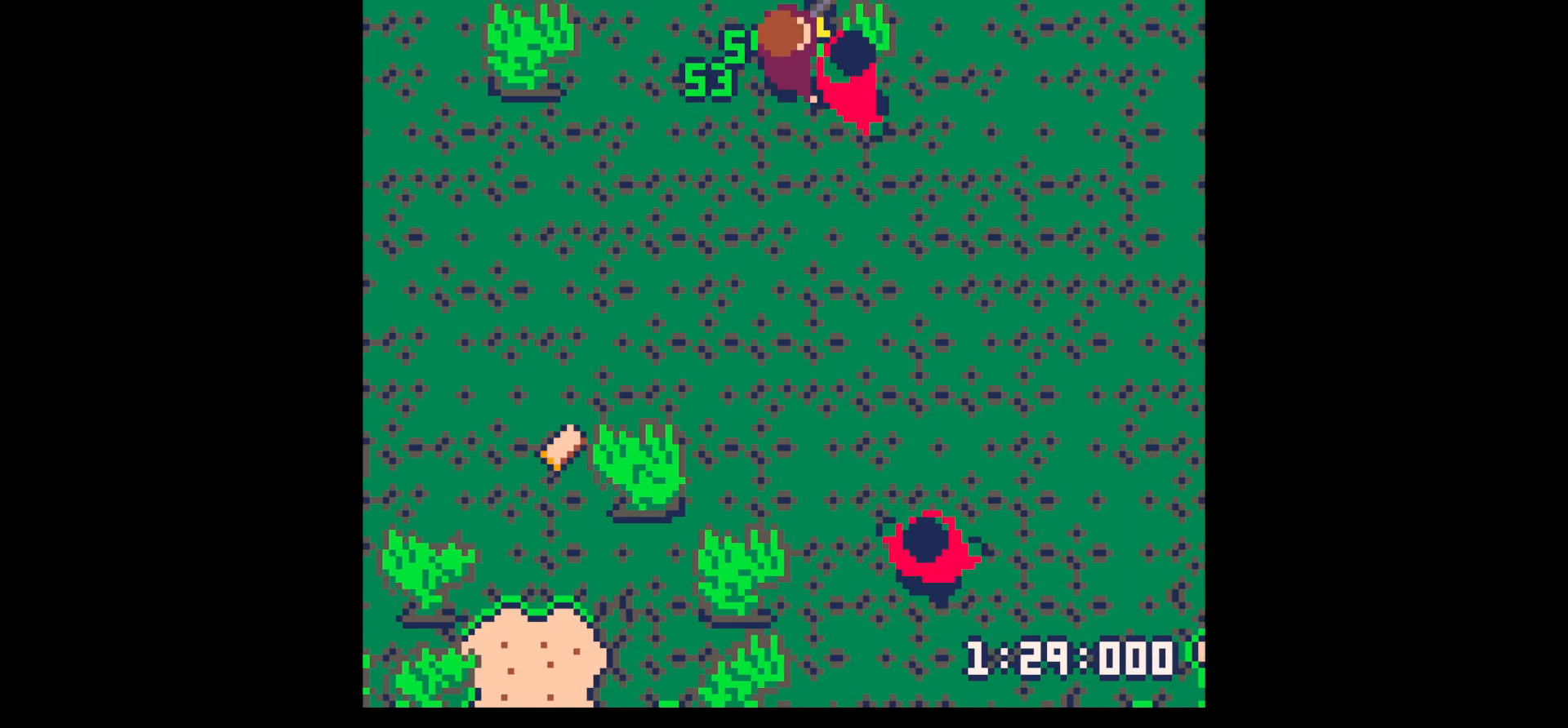
{"keys": ["x"], "events": [[50, "right", "down"], [50, "up", "down"], [100, "up", "up"], [150, "right", "up"], [233, "down", "down"], [233, "right", "down"], [283, "right", "up"], [283, "x", "up"], [333, "down", "up"], [417, "x", "down"]]}
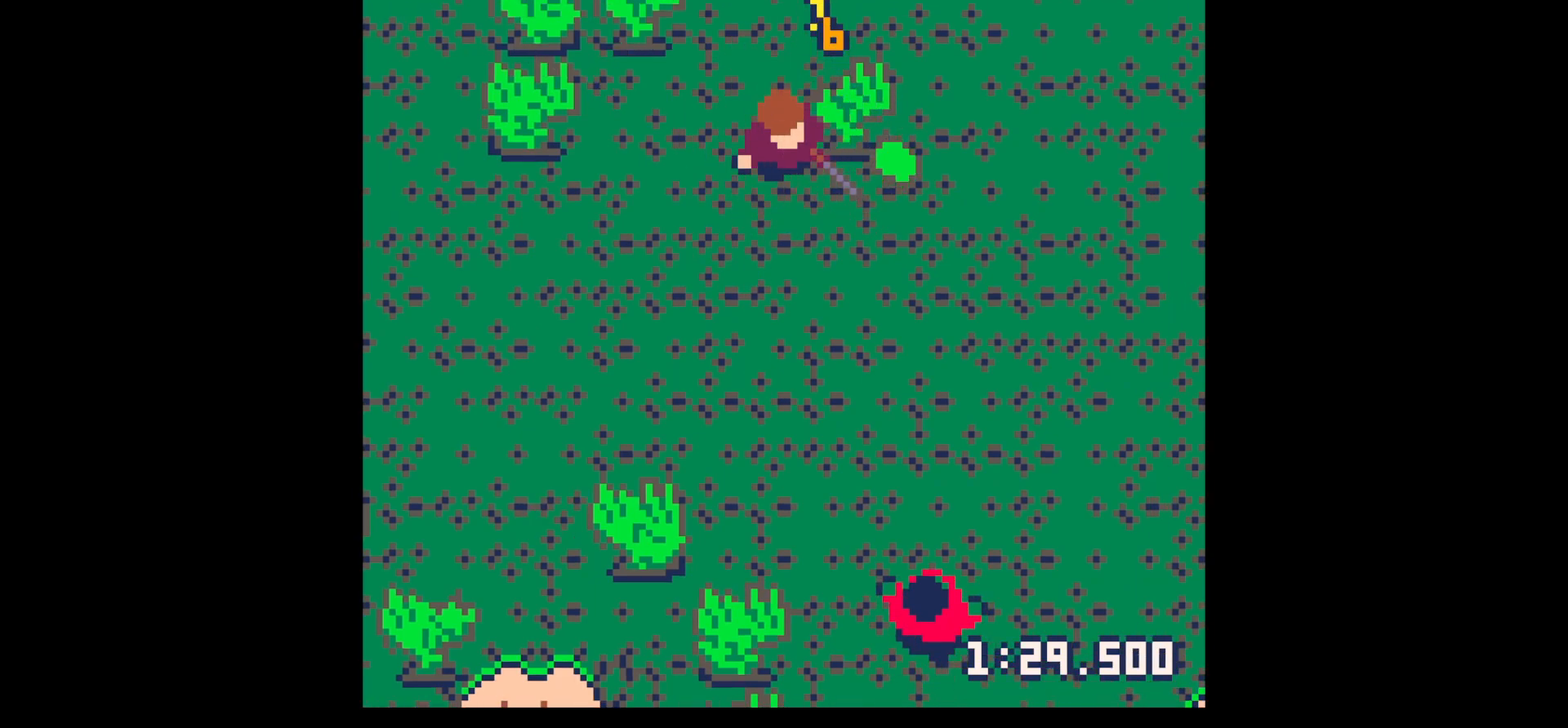
{"keys": ["right", "up"], "events": [[17, "down", "down"], [67, "x", "up"], [117, "down", "up"], [250, "right", "down"], [350, "up", "down"]]}
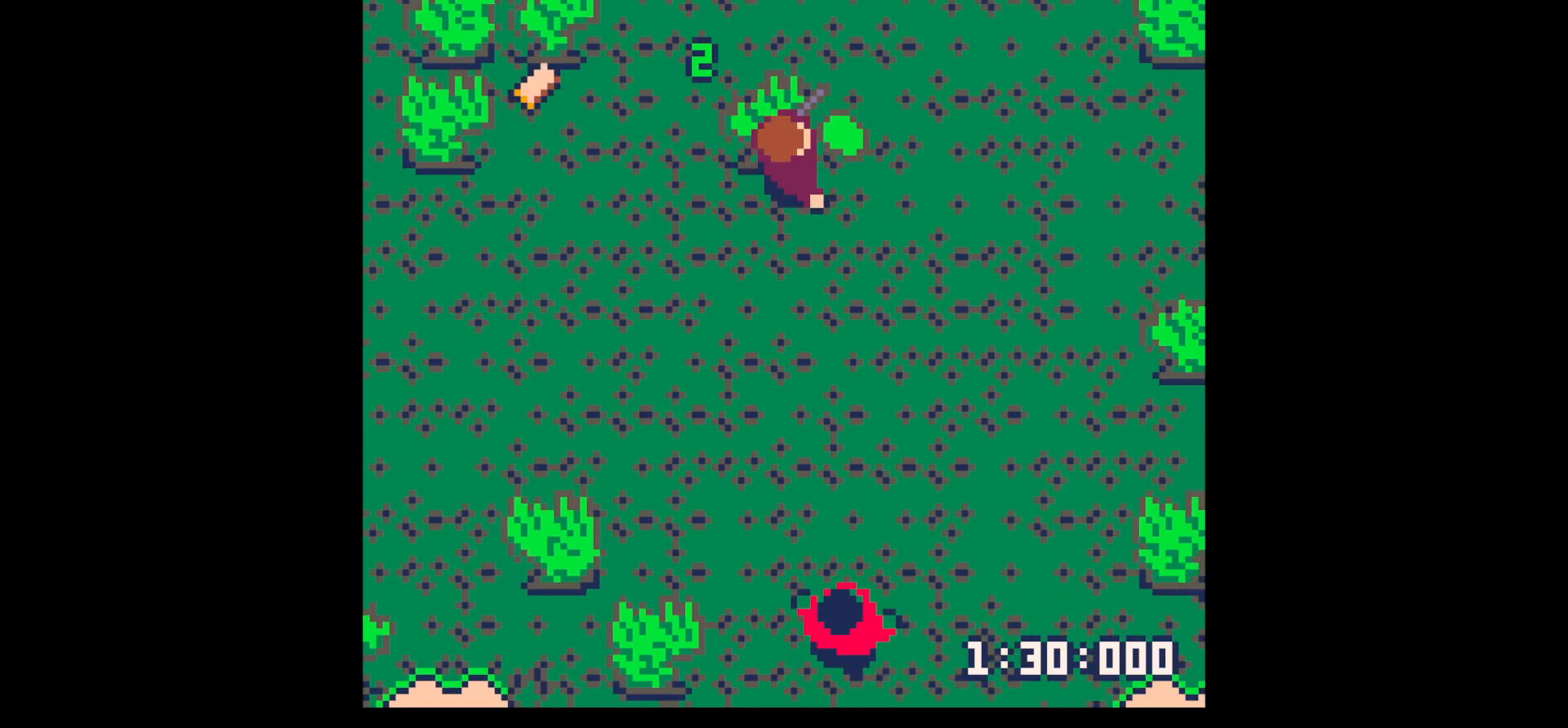
{"keys": ["down"], "events": [[217, "up", "up"], [267, "down", "down"], [317, "right", "up"], [367, "left", "down"], [417, "left", "up"]]}
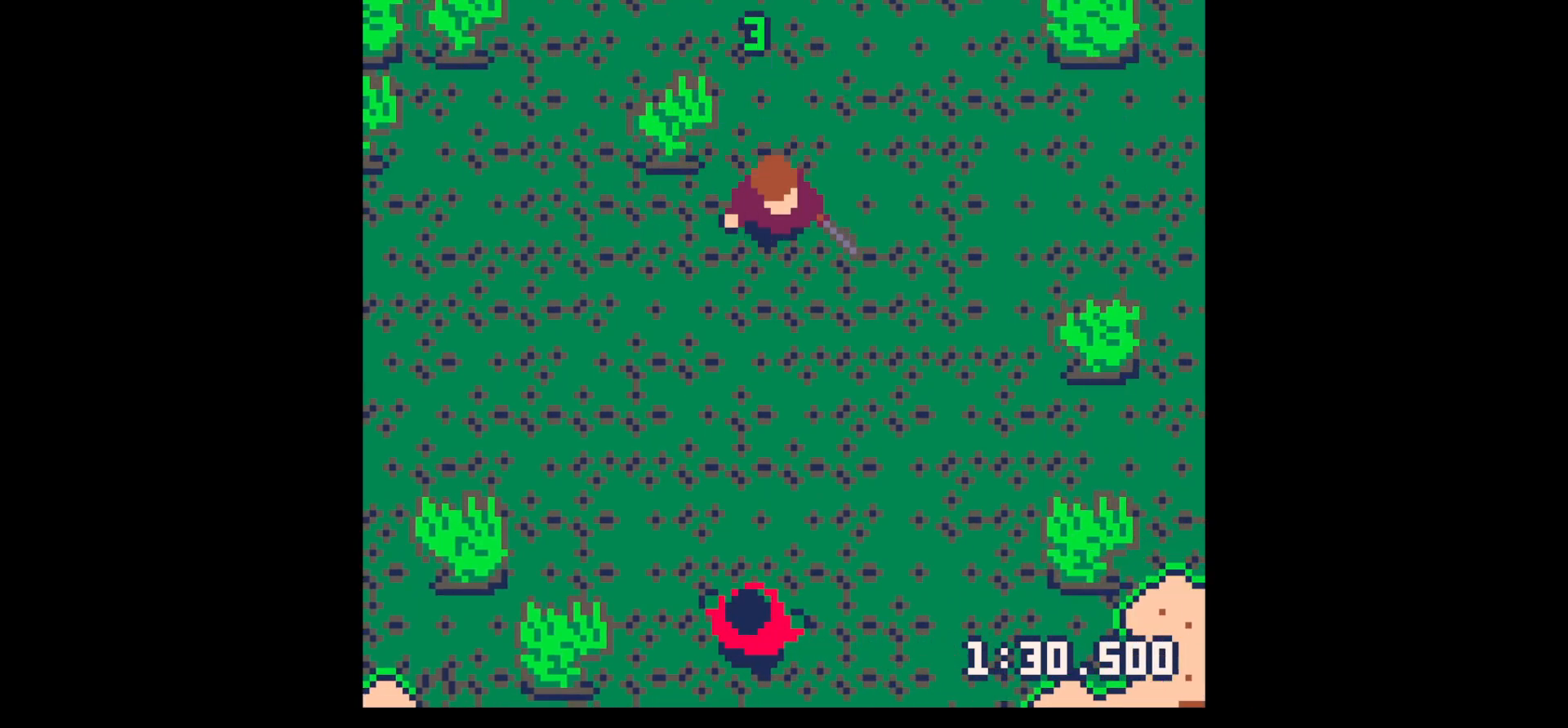
{"keys": ["down"], "events": []}
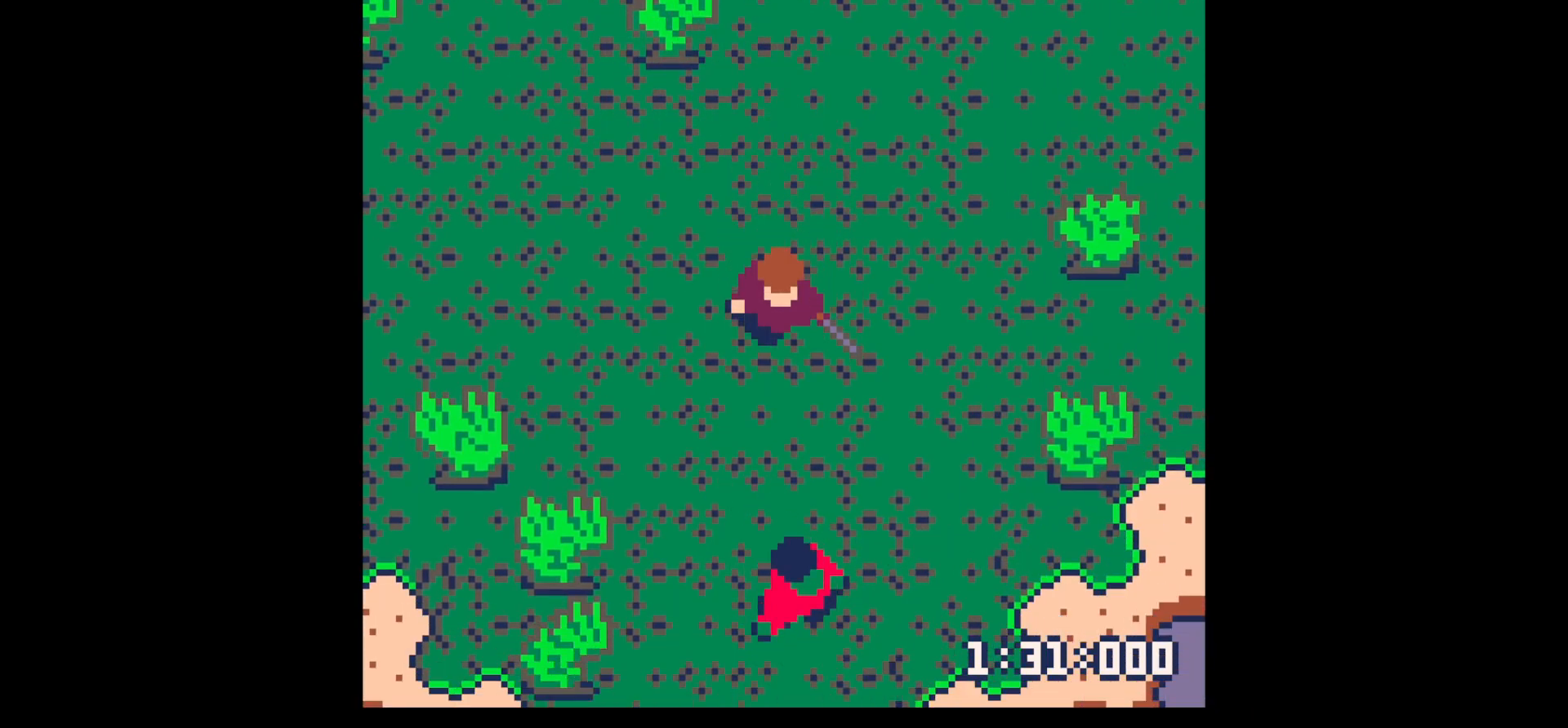
{"keys": ["x"], "events": [[483, "down", "up"], [483, "x", "down"]]}
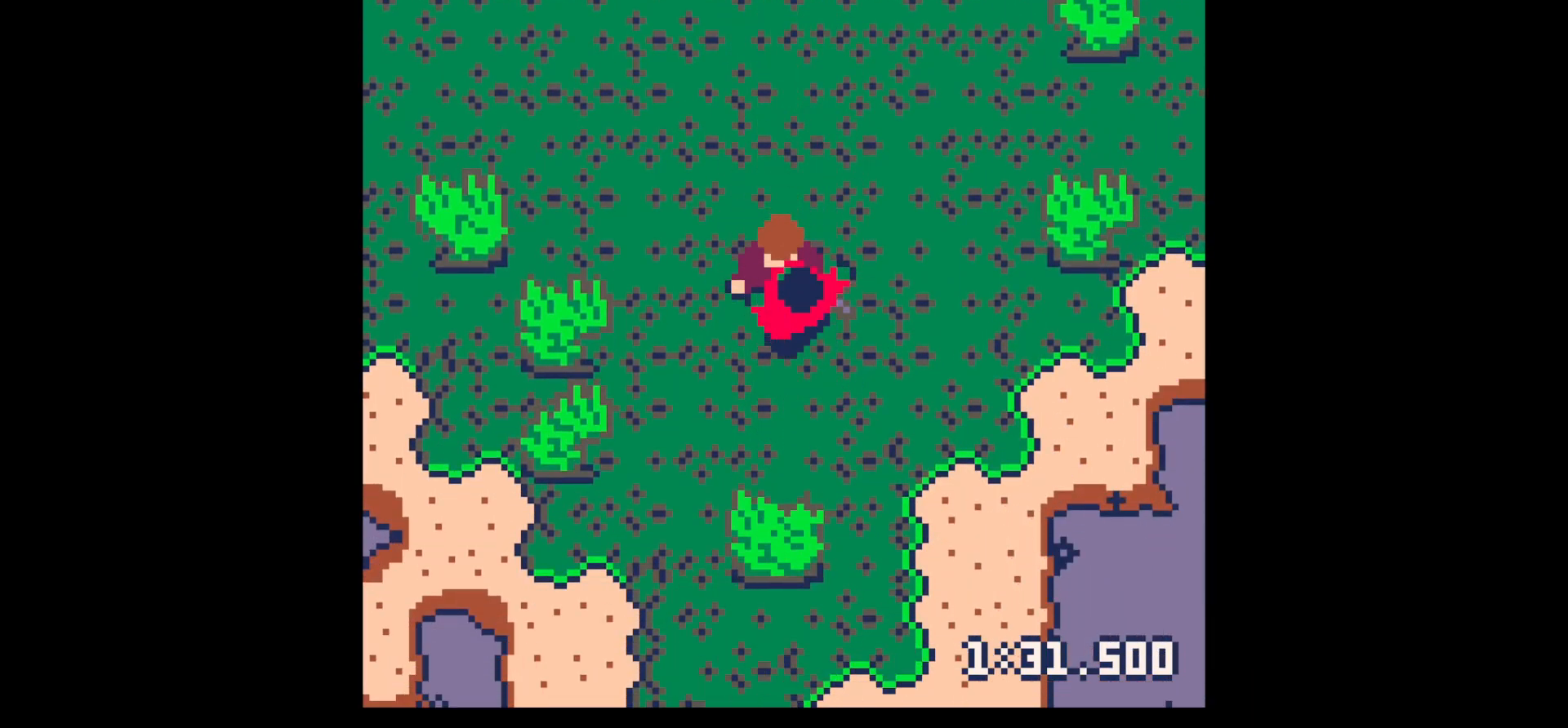
{"keys": ["x"], "events": [[83, "down", "down"], [117, "down", "up"], [267, "down", "down"], [317, "down", "up"], [417, "down", "down"], [417, "right", "down"], [500, "down", "up"], [500, "right", "up"]]}
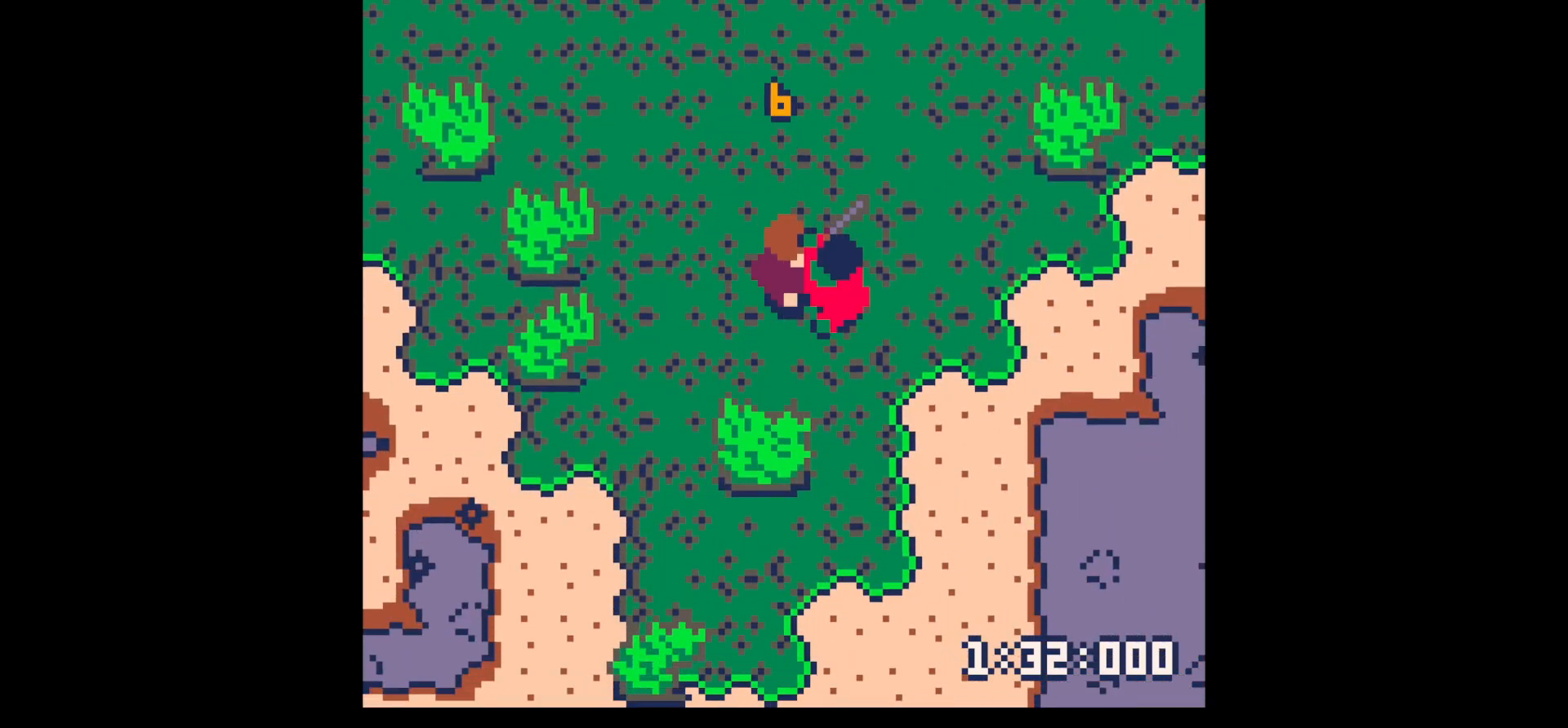
{"keys": ["down", "right"], "events": [[100, "down", "down"], [100, "right", "down"], [150, "down", "up"], [150, "right", "up"], [283, "down", "down"], [283, "right", "down"], [333, "down", "up"], [383, "x", "up"], [467, "down", "down"]]}
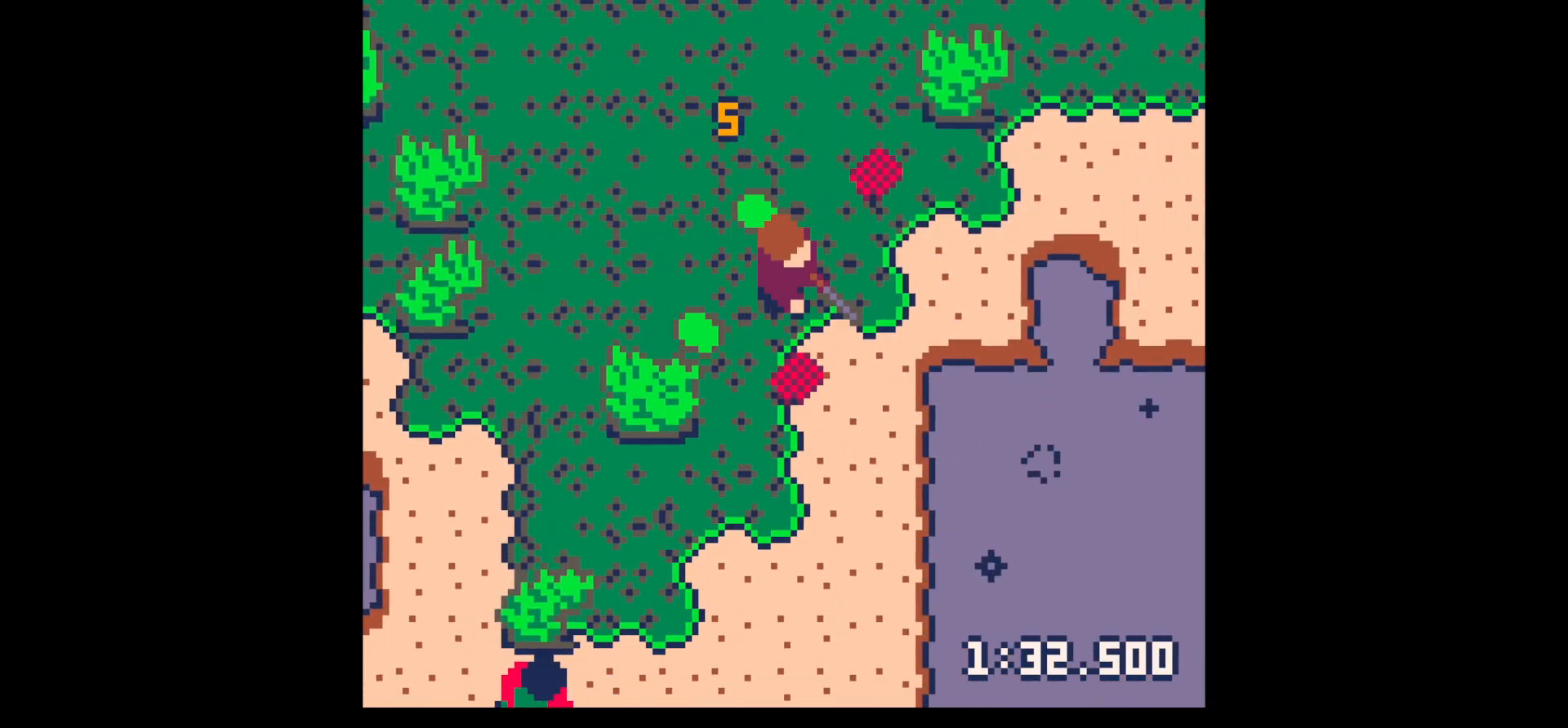
{"keys": ["left", "up"], "events": [[67, "right", "up"], [150, "left", "down"], [383, "down", "up"], [483, "up", "down"]]}
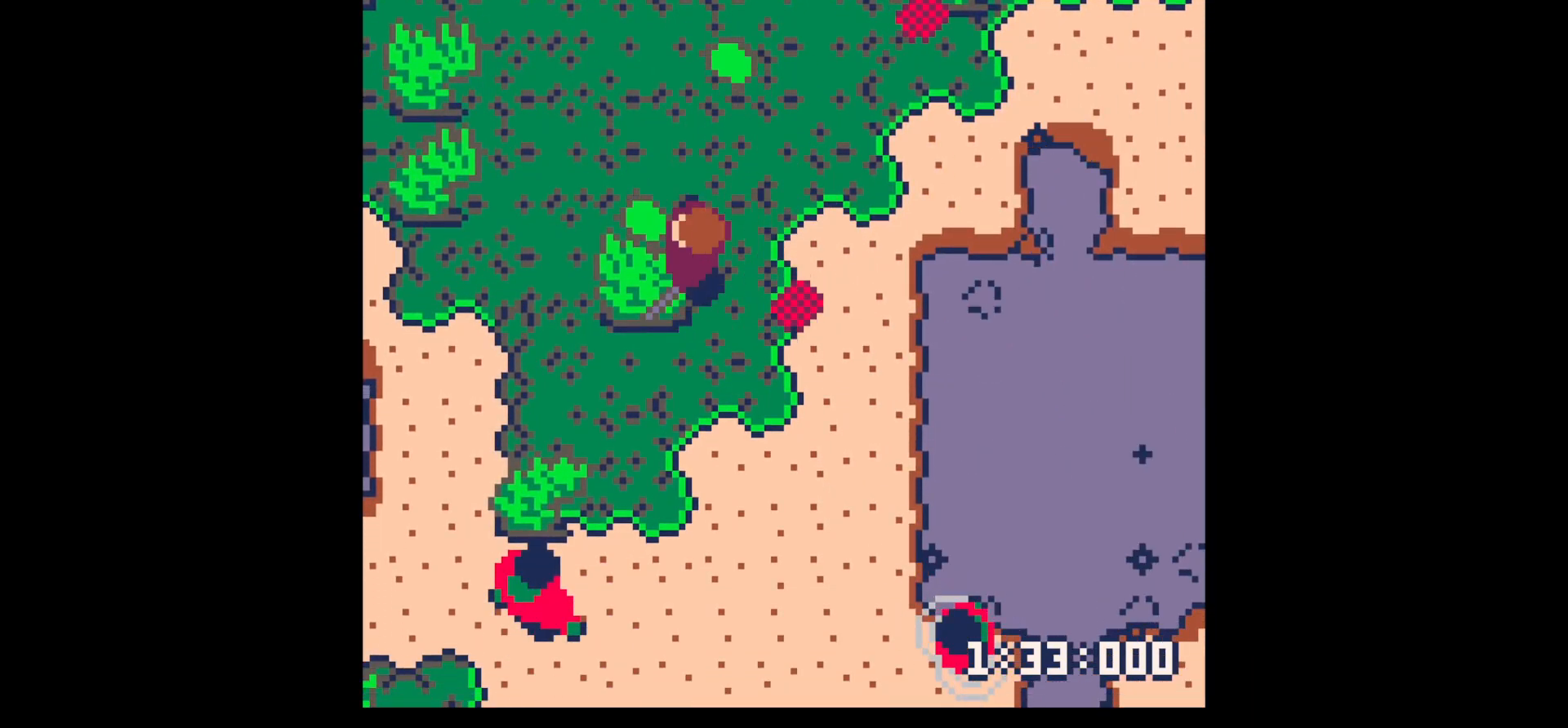
{"keys": ["right", "up"], "events": [[317, "left", "up"], [367, "right", "down"]]}
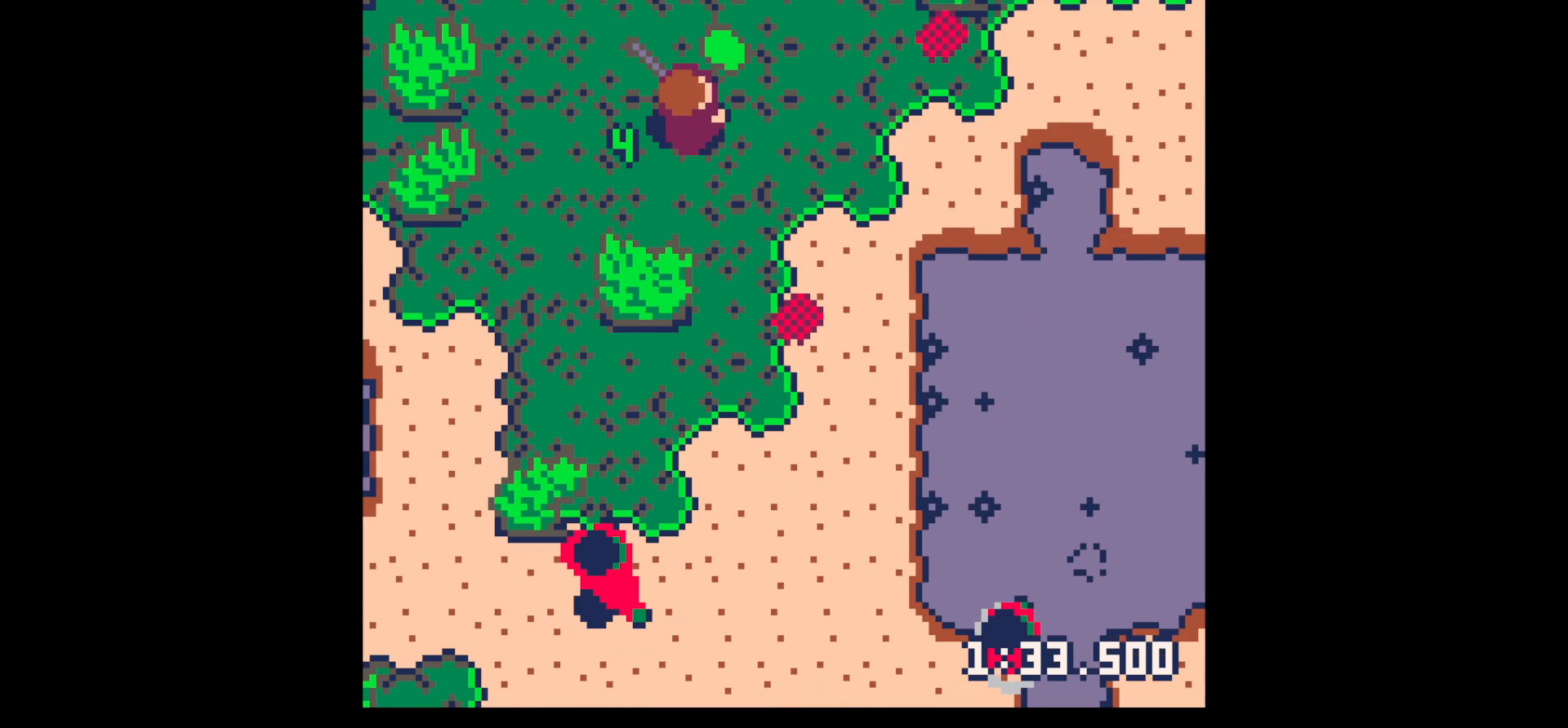
{"keys": ["down"], "events": [[333, "up", "up"], [383, "down", "down"], [383, "right", "up"]]}